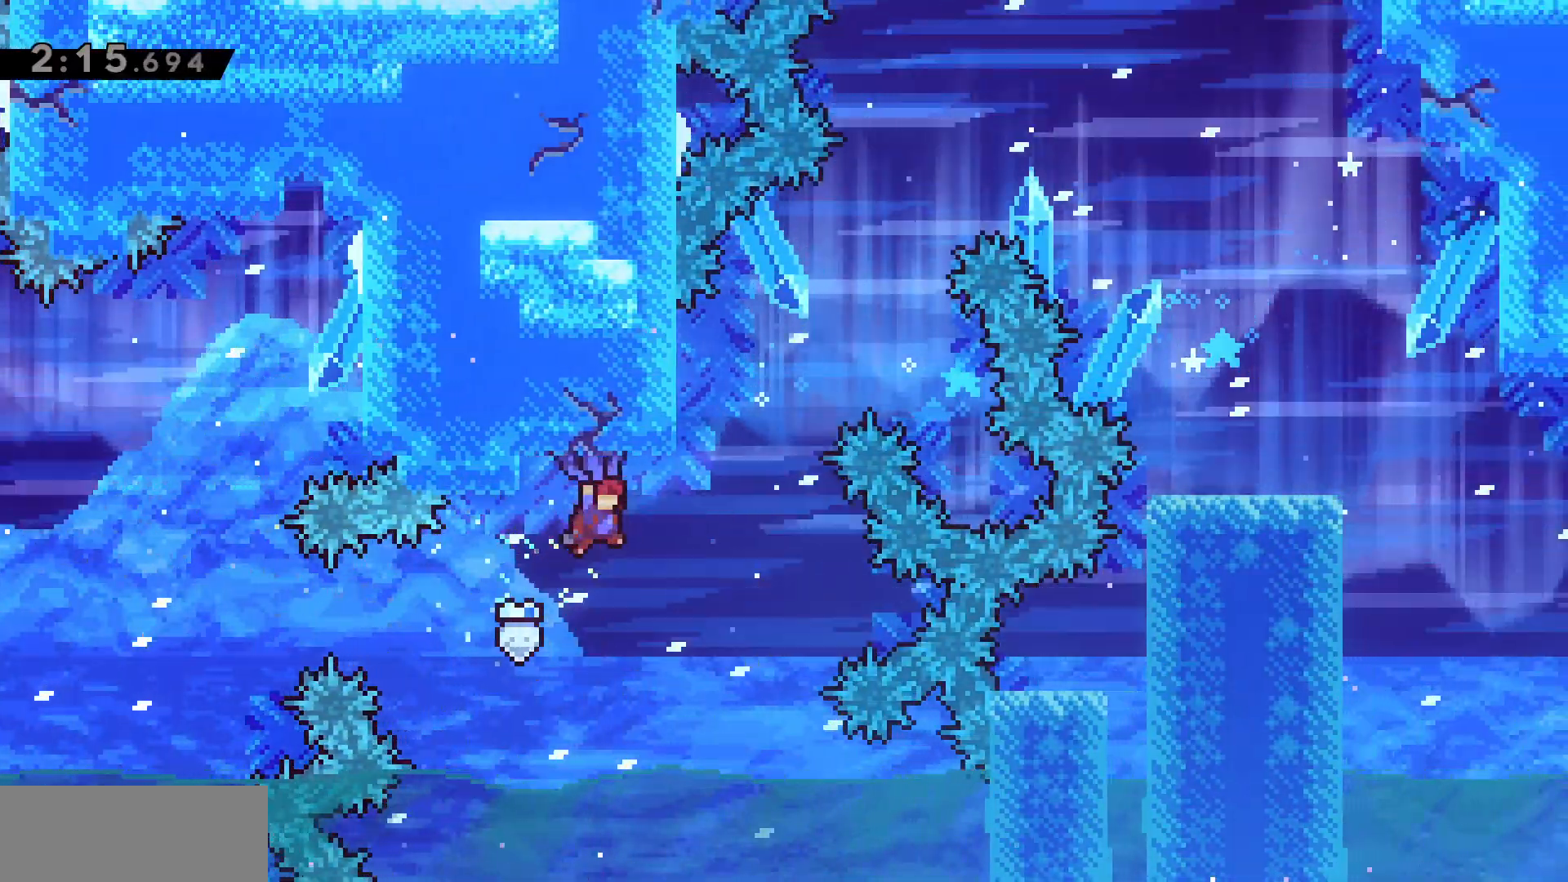
Gameplay with keyboard; each line is a JSON object with the keys held at the frame after it. "events" lists presses ("down") and releases ("up") of "a", "d", "dash", "demo", "grab", "grab2", "j", "jump", "jump2", "jump3", "return", "s" and "w" between this image and that frame as [ms after this image, input, new state], when the widget could be followed in between. No other keys are recorded. Mouse input is not recorded. Key names are as the overlay labels them; some are game actions (e.g. jump) rather than physical keys.
{"keys": ["grab", "jump", "w"], "events": [[200, "d", "down"], [367, "d", "up"]]}
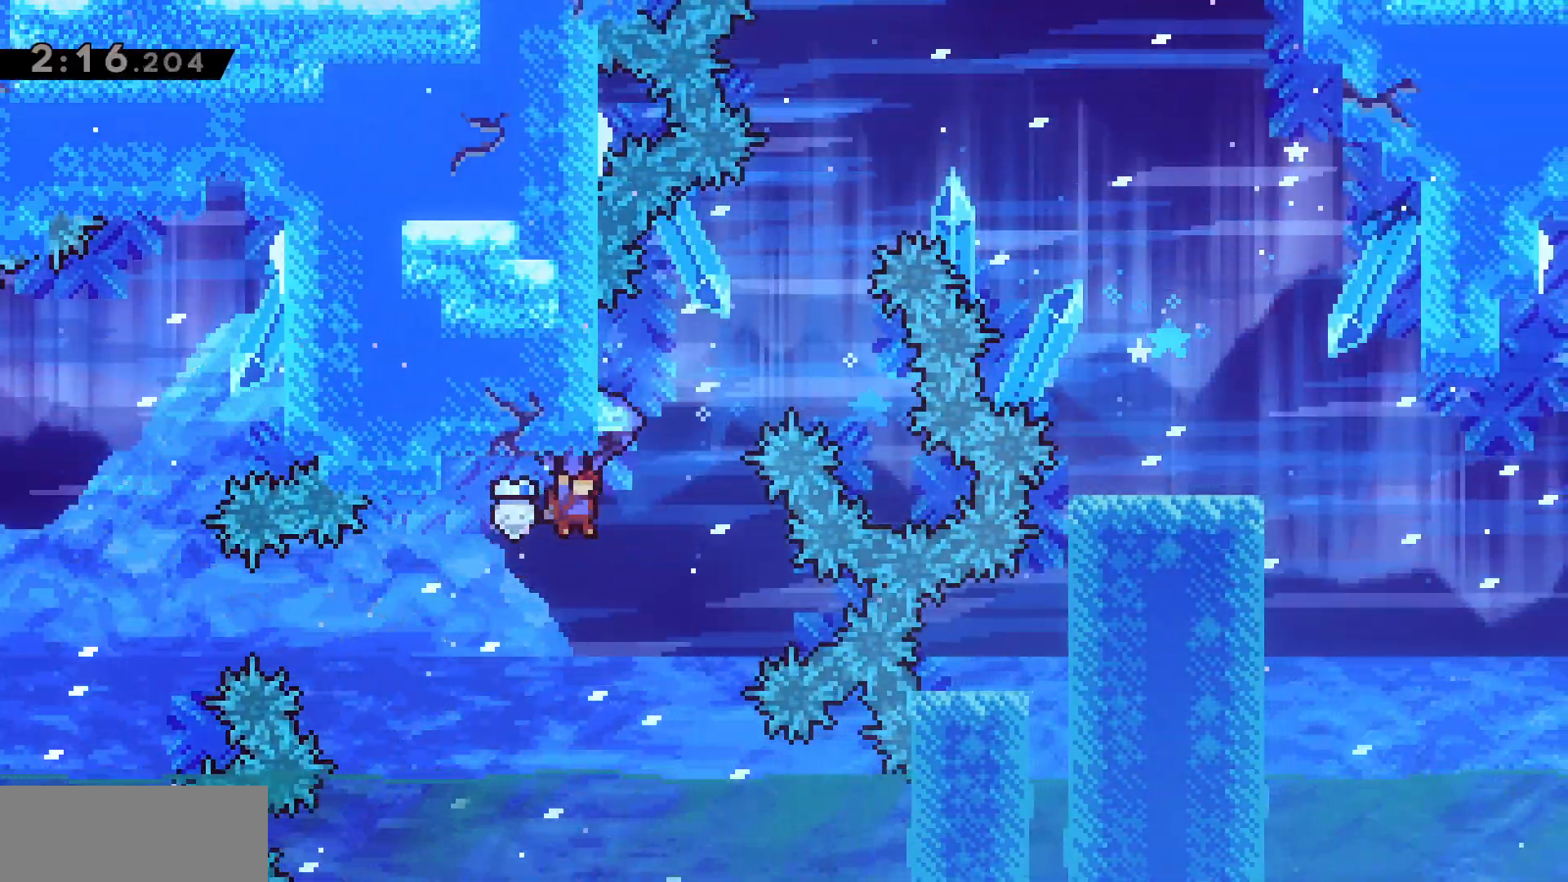
{"keys": ["dash", "w"], "events": [[33, "d", "down"], [200, "d", "up"], [317, "jump", "up"], [400, "grab", "up"], [467, "dash", "down"]]}
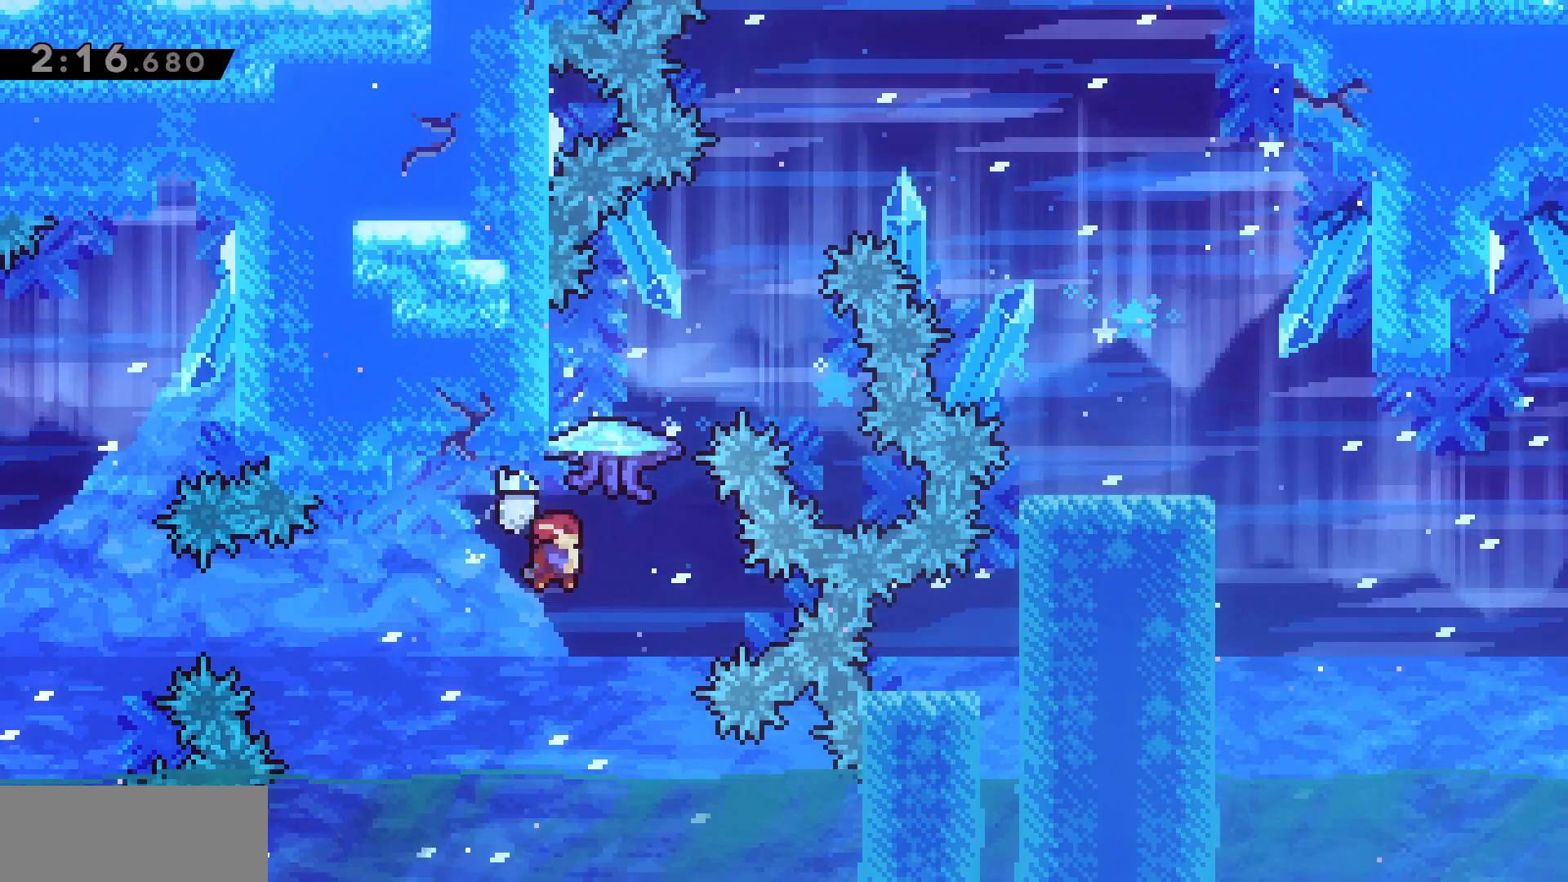
{"keys": ["d", "jump"], "events": [[83, "dash", "up"], [117, "grab2", "down"], [117, "w", "up"], [150, "d", "down"], [150, "grab2", "up"], [183, "jump", "down"]]}
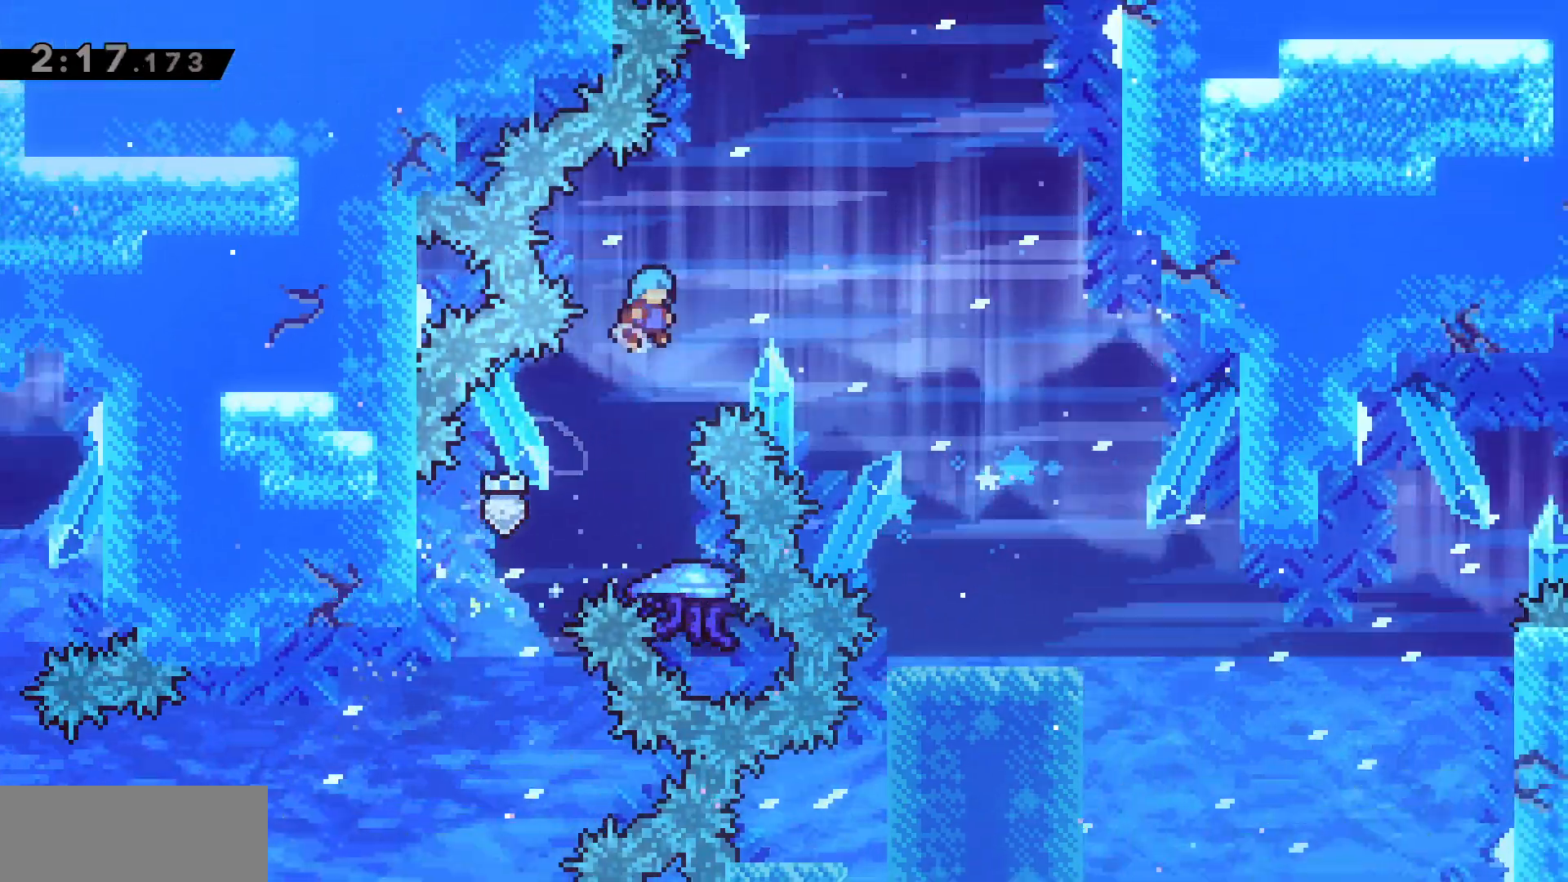
{"keys": ["d", "jump"], "events": []}
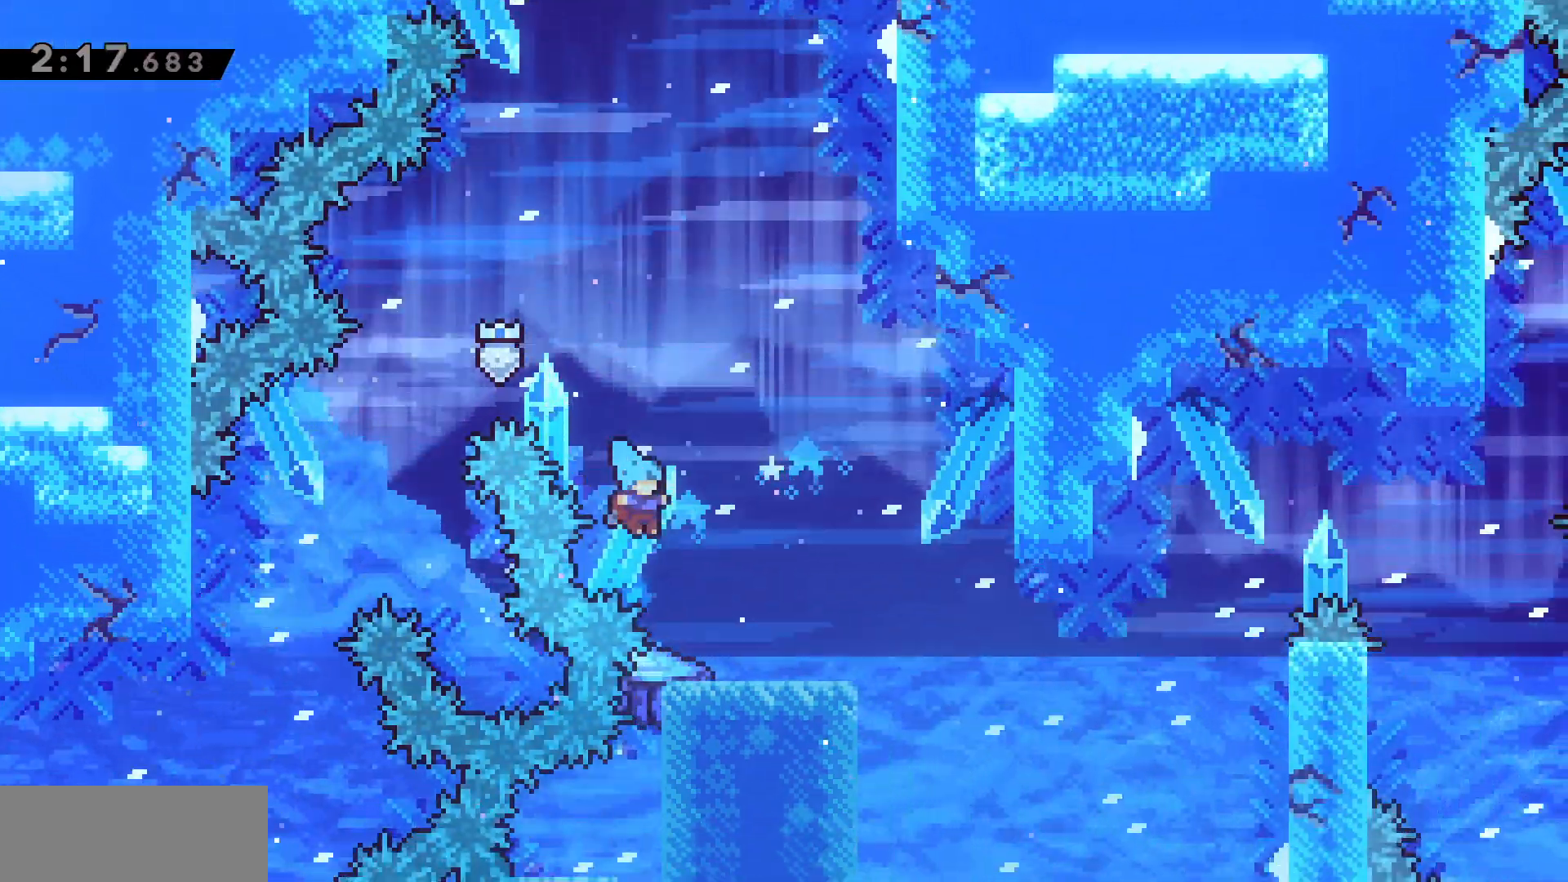
{"keys": ["jump"], "events": [[117, "jump", "up"], [133, "d", "up"], [233, "jump", "down"]]}
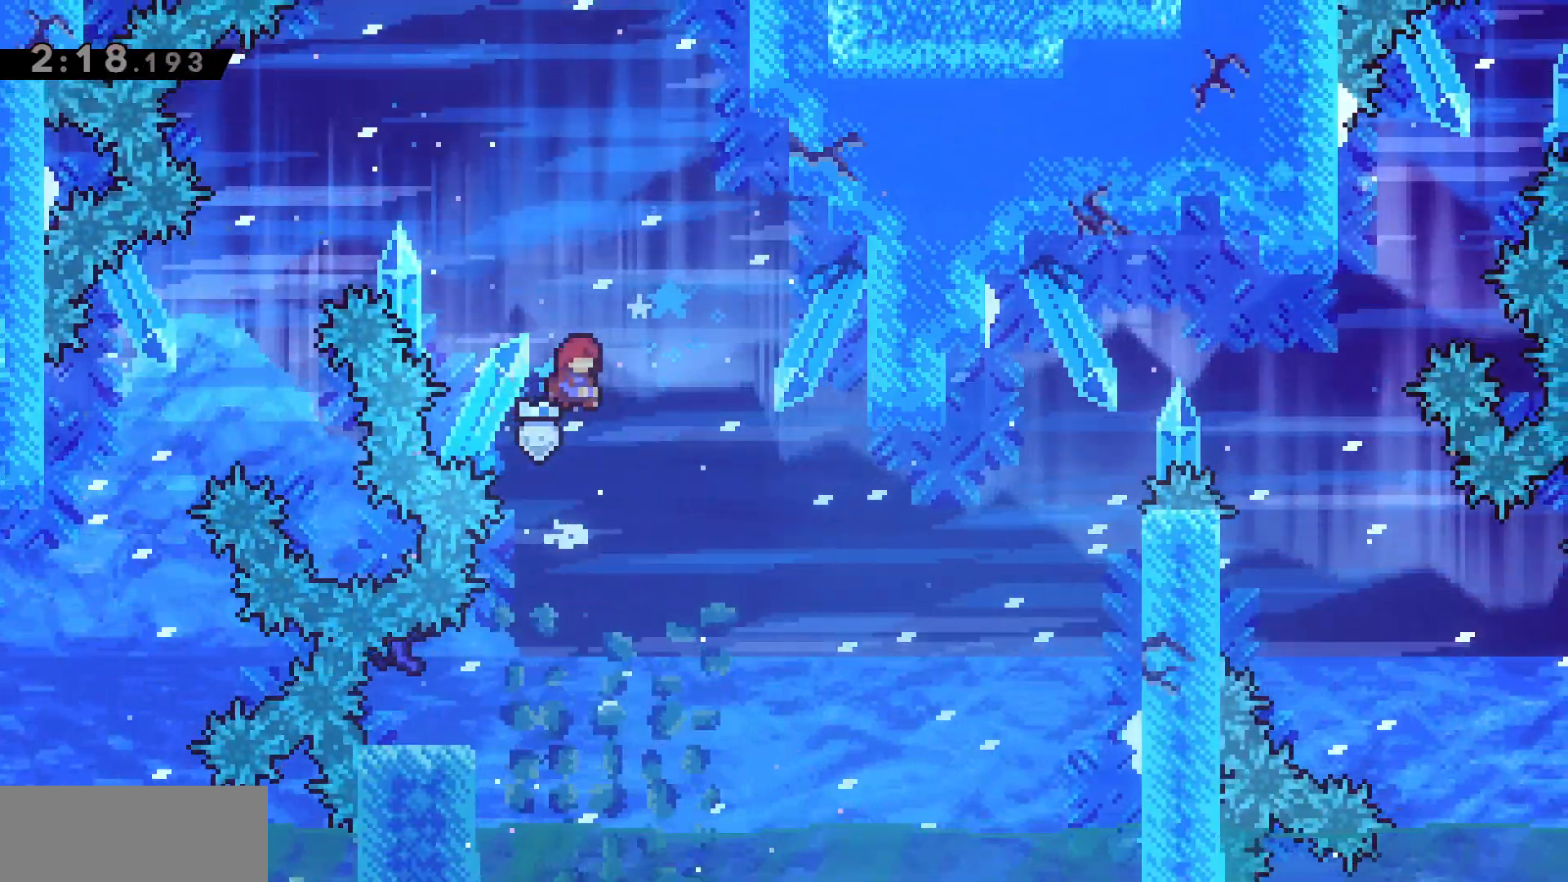
{"keys": ["a", "dash", "grab2", "s"], "events": [[83, "jump", "up"], [333, "a", "down"], [417, "s", "down"], [483, "dash", "down"], [483, "grab2", "down"]]}
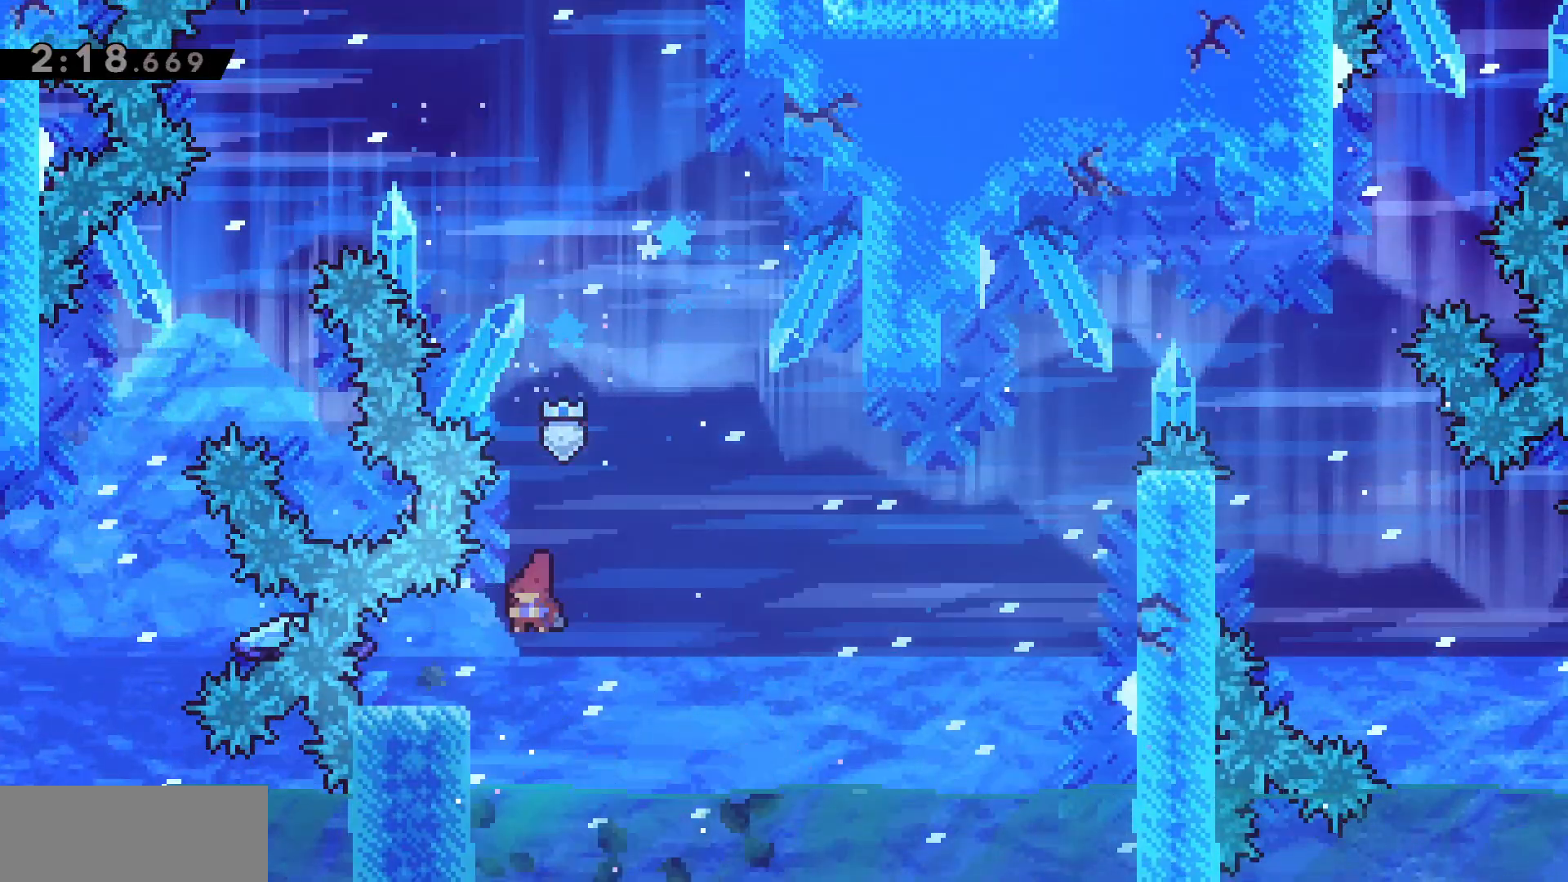
{"keys": ["d", "jump"], "events": [[33, "grab2", "up"], [83, "dash", "up"], [83, "s", "up"], [117, "a", "up"], [133, "d", "down"], [167, "jump", "down"]]}
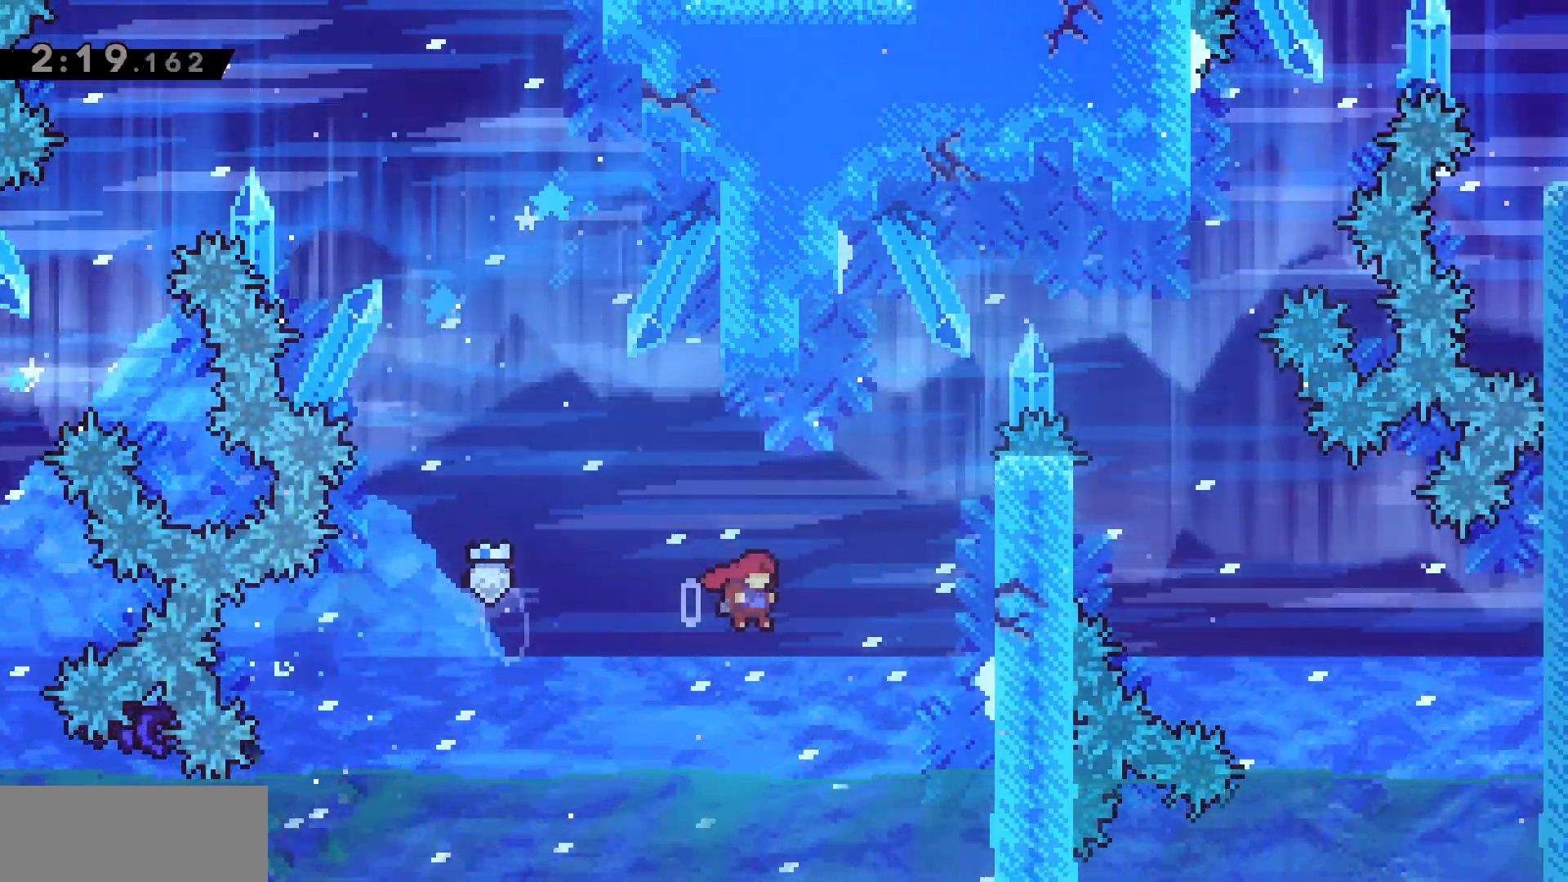
{"keys": ["d", "grab", "jump", "w"], "events": [[200, "jump", "up"], [283, "d", "up"], [283, "grab", "down"], [283, "jump", "down"], [333, "d", "down"], [367, "w", "down"]]}
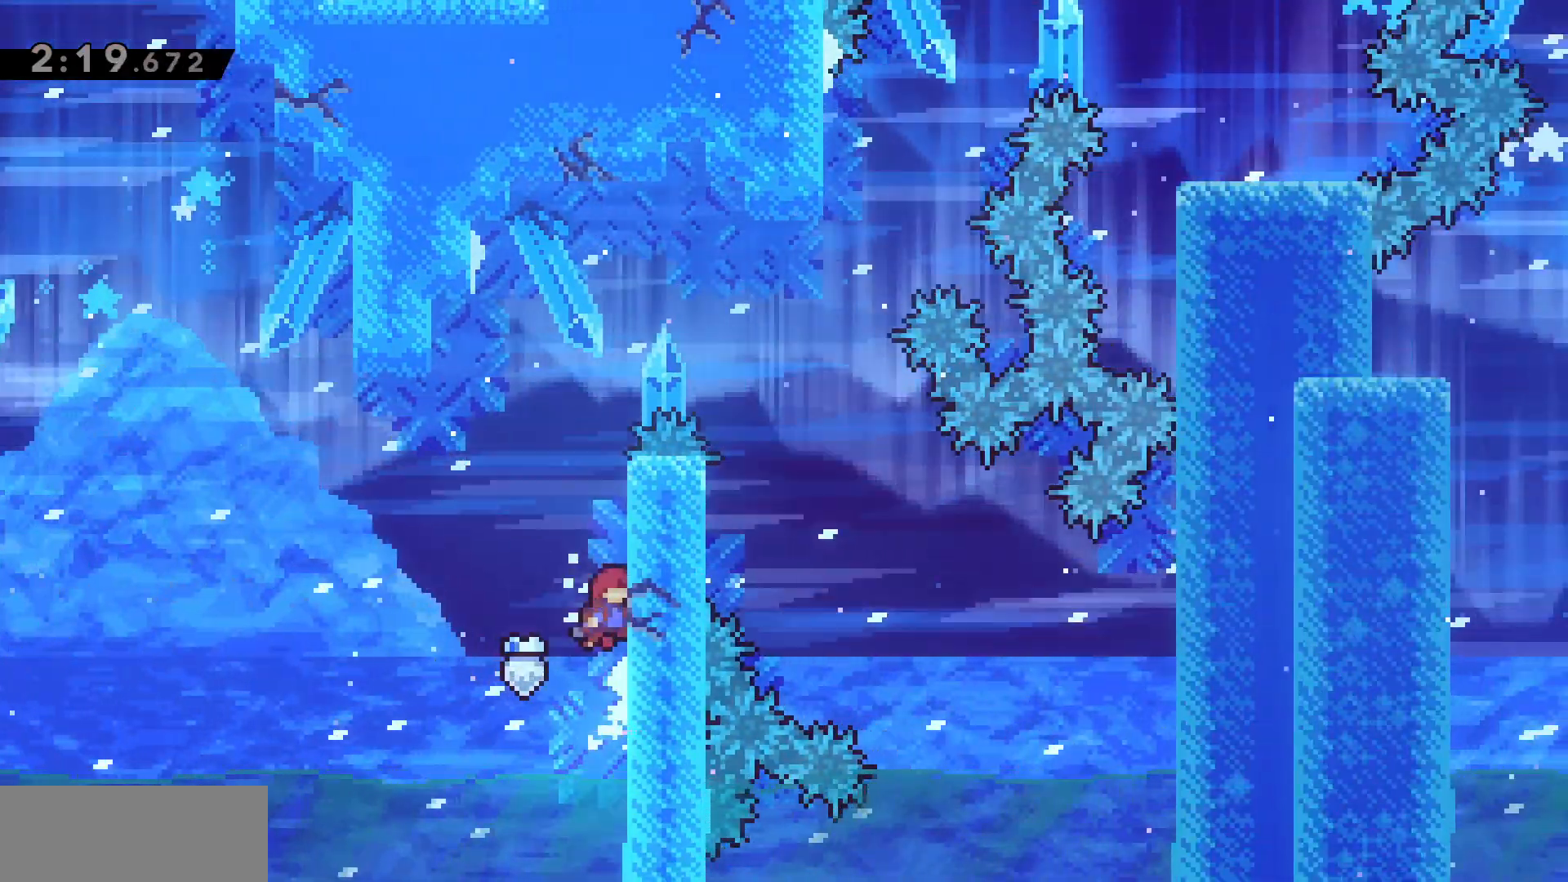
{"keys": ["d", "grab", "w"], "events": [[250, "jump", "up"]]}
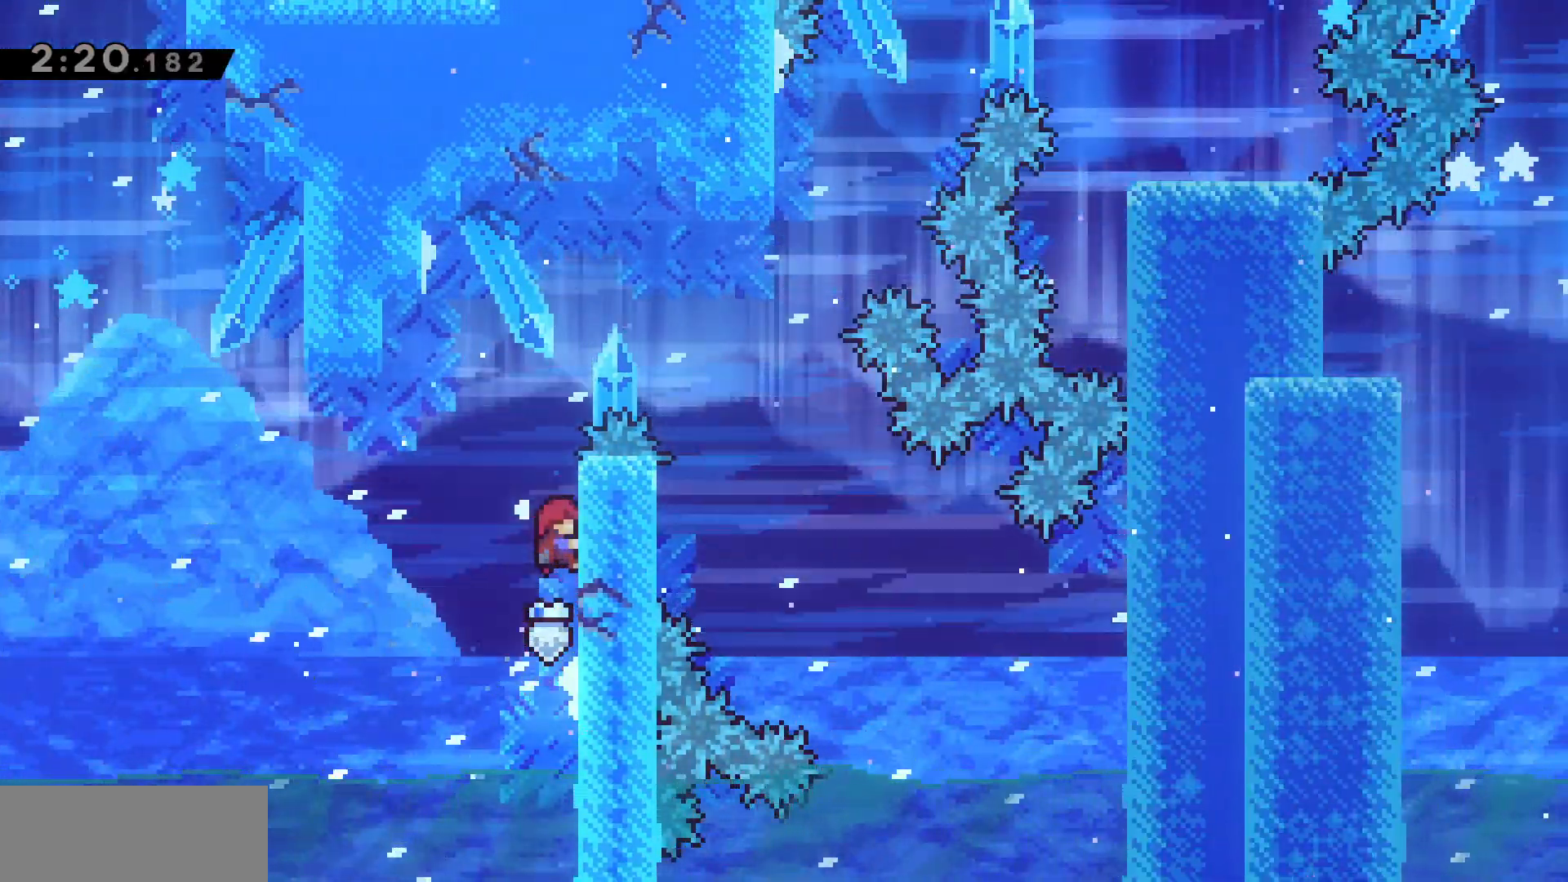
{"keys": ["d", "grab", "w"], "events": []}
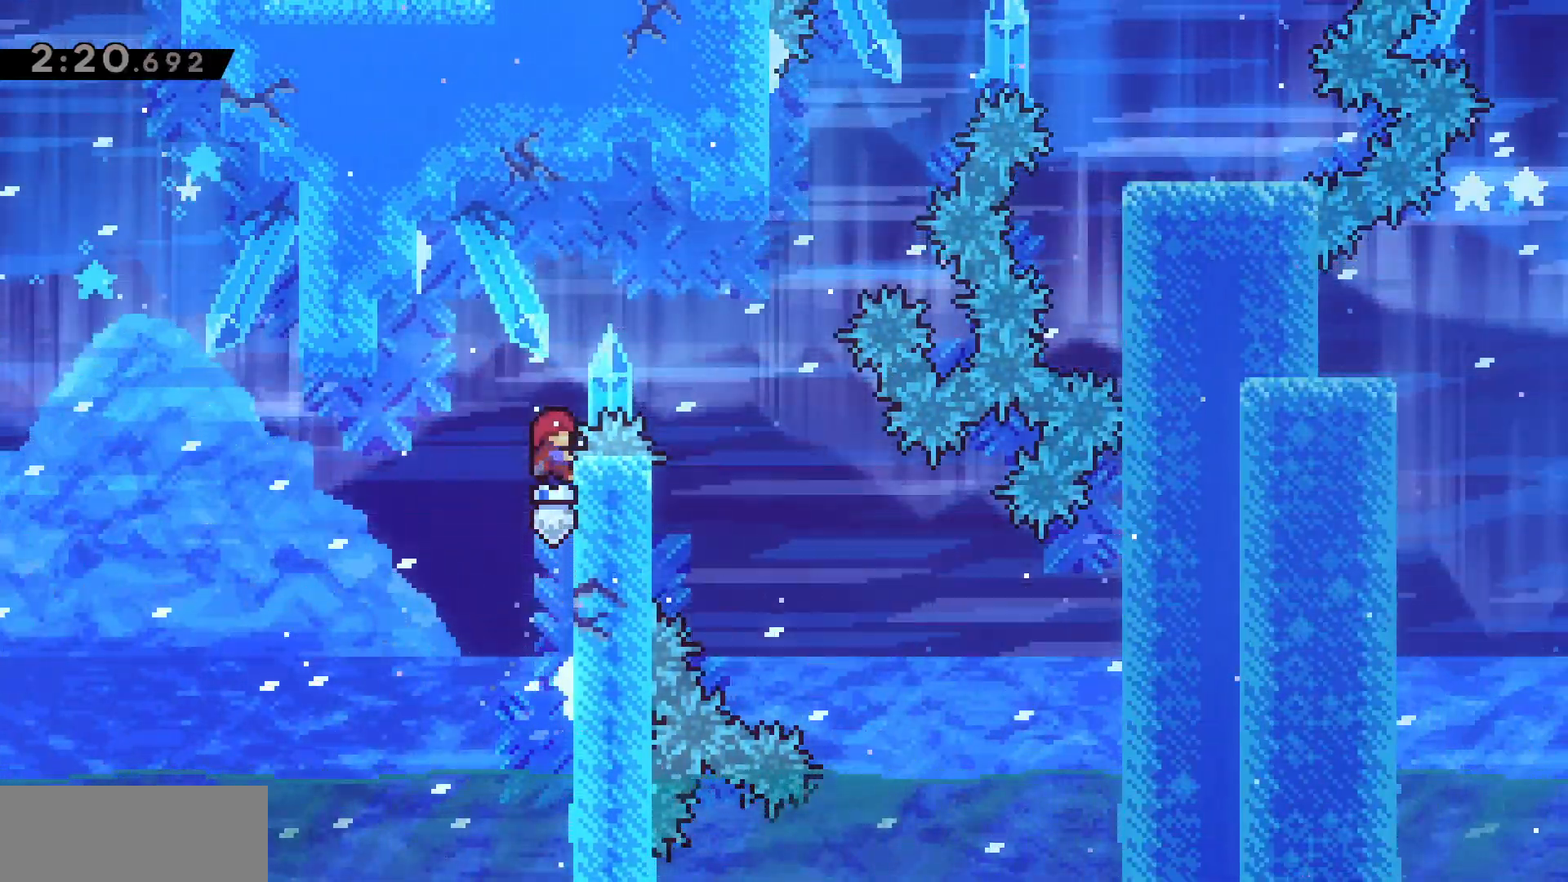
{"keys": [], "events": [[33, "jump", "down"], [367, "grab", "up"], [367, "jump", "up"], [367, "w", "up"], [400, "d", "up"]]}
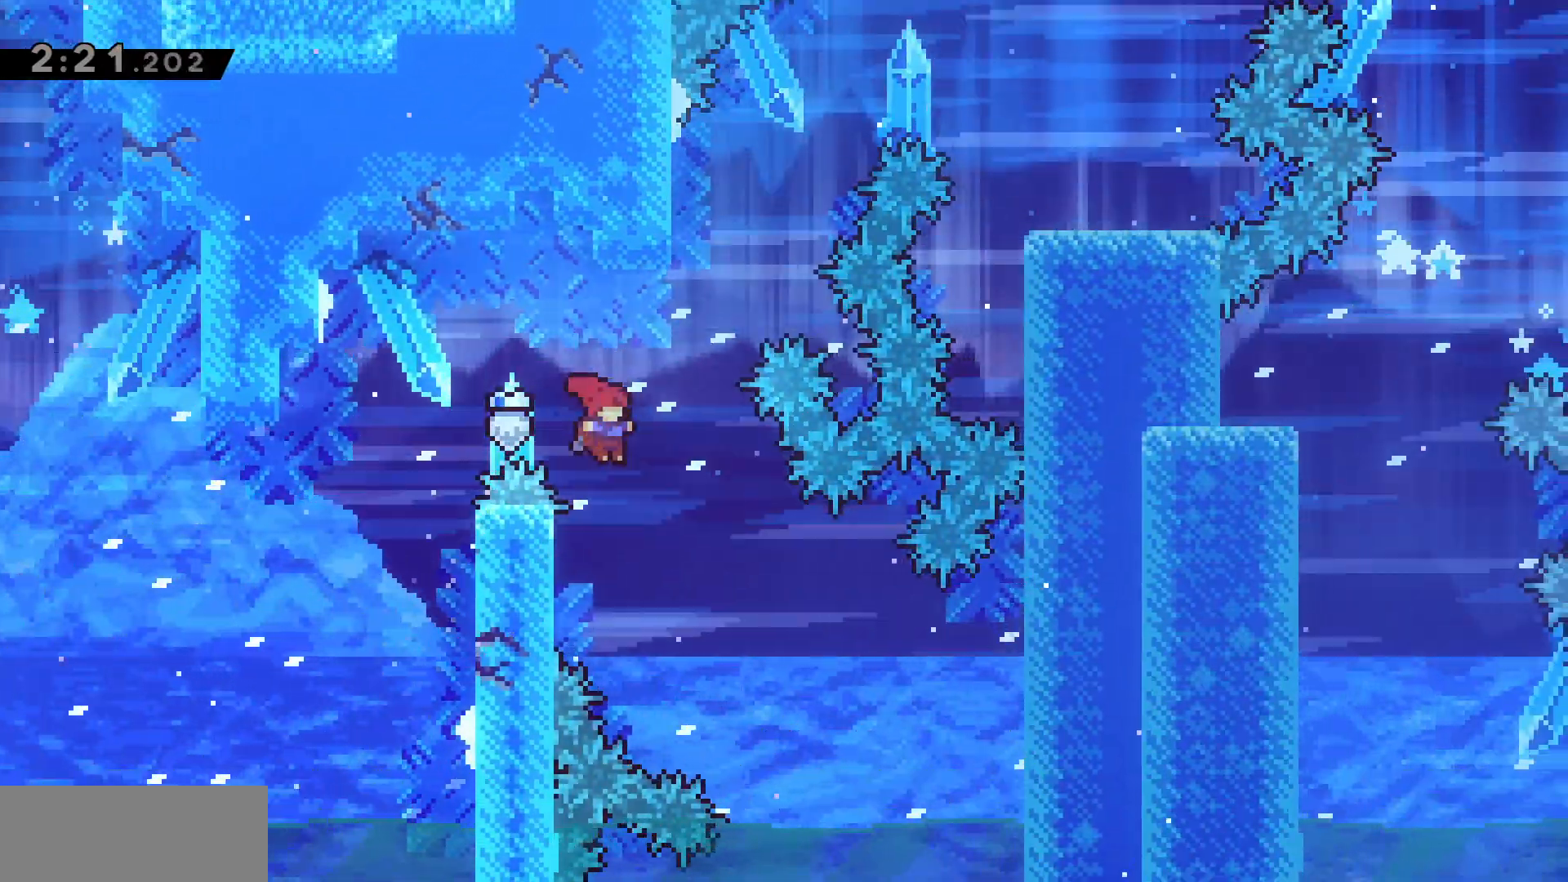
{"keys": ["grab"], "events": [[50, "a", "down"], [83, "grab", "down"], [167, "w", "down"], [467, "a", "up"], [500, "w", "up"]]}
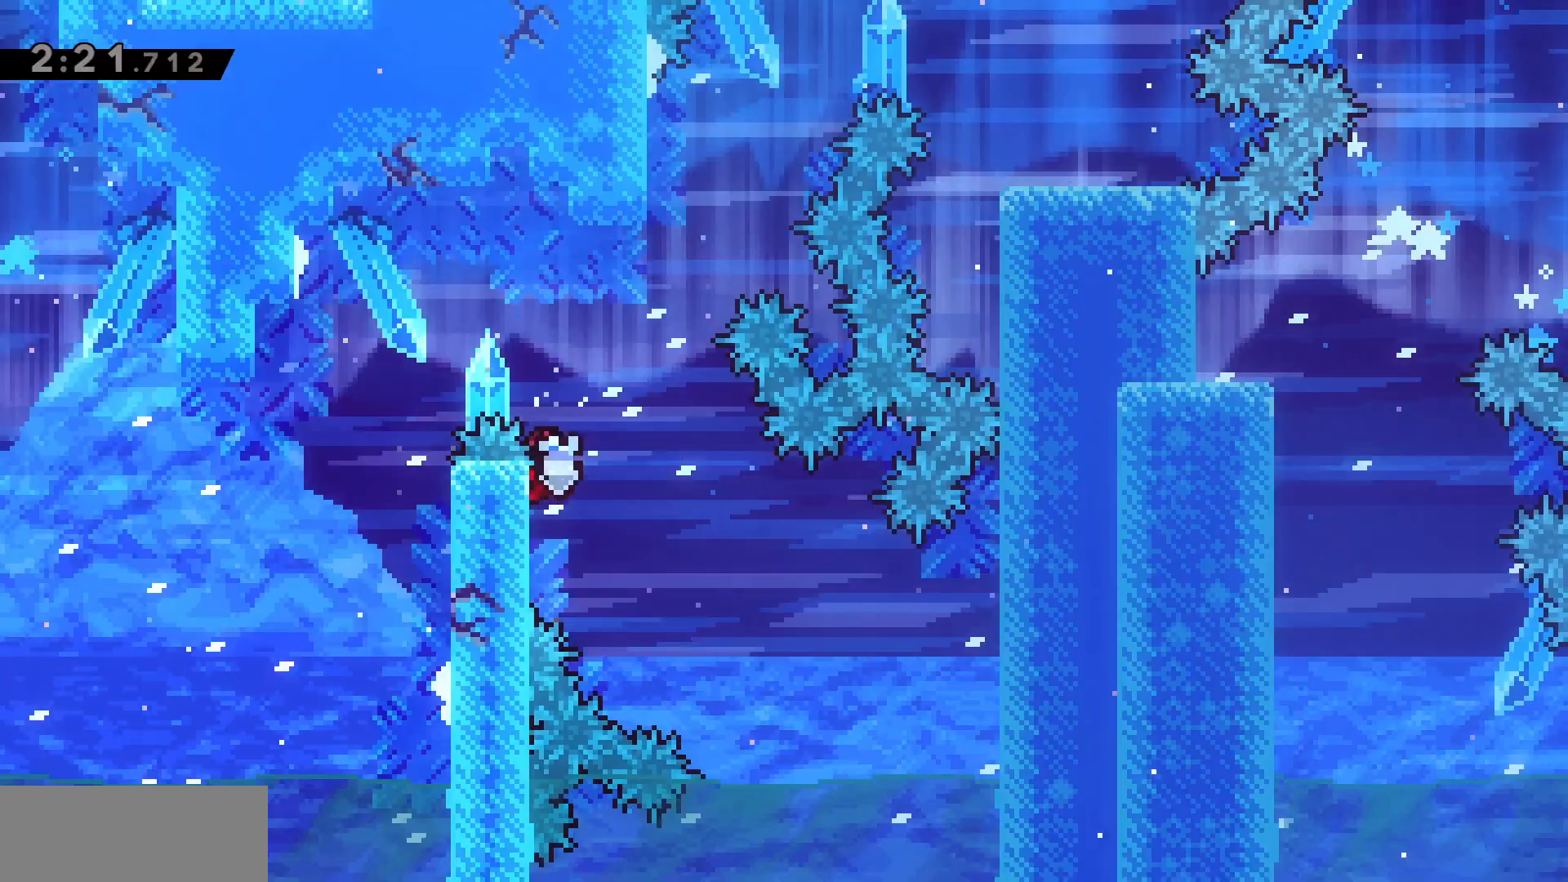
{"keys": ["w"], "events": [[83, "d", "down"], [83, "jump", "down"], [283, "d", "up"], [333, "grab", "up"], [333, "jump", "up"], [367, "w", "down"], [417, "dash", "down"], [500, "dash", "up"]]}
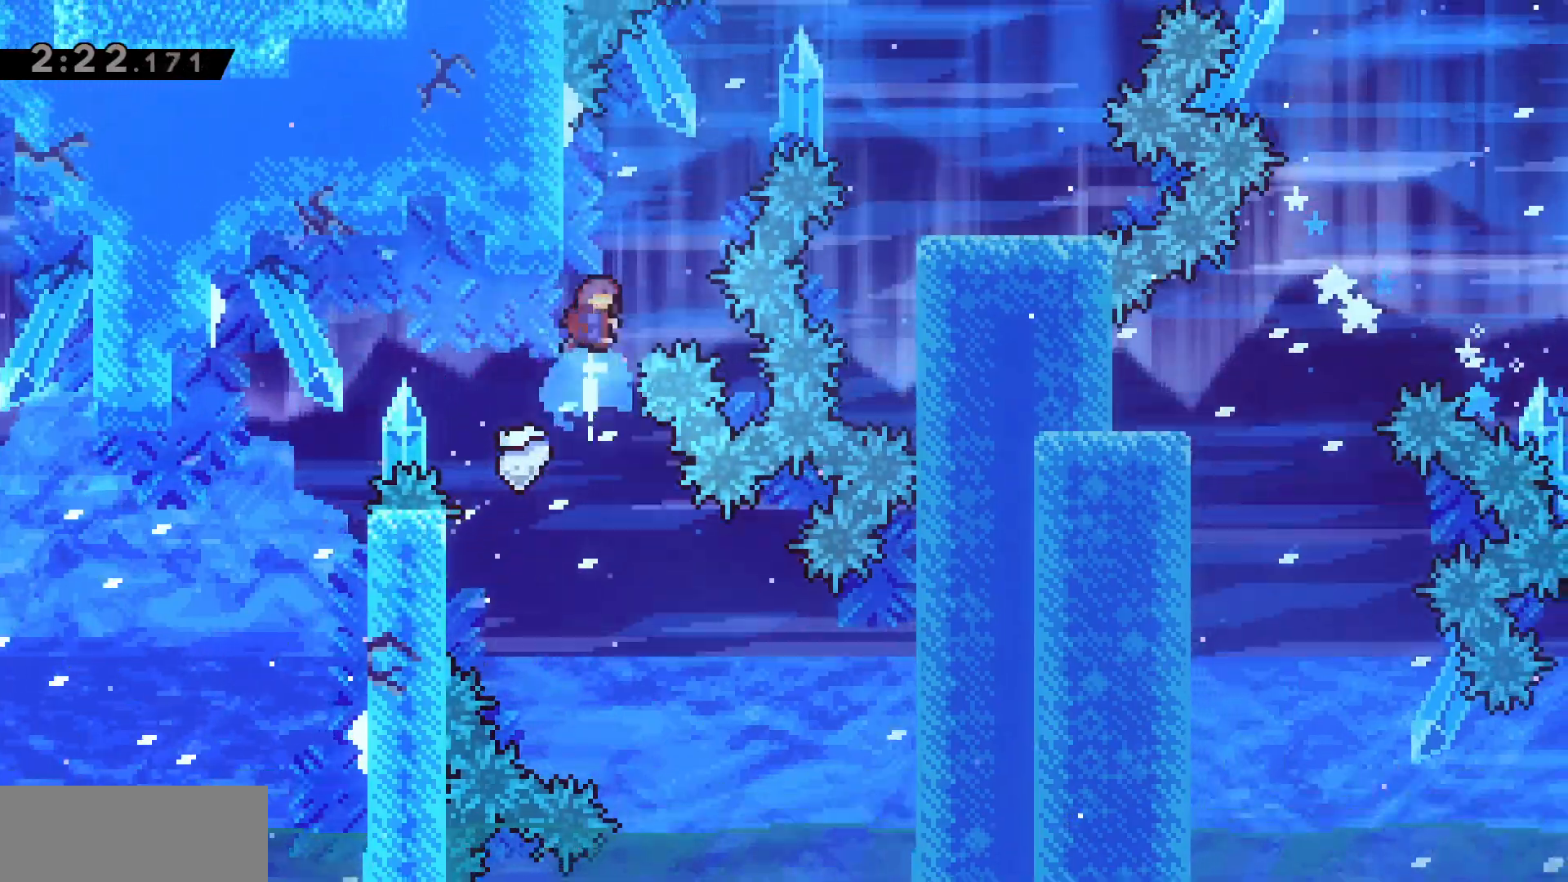
{"keys": ["d", "jump"], "events": [[50, "w", "up"], [133, "jump", "down"], [167, "d", "down"]]}
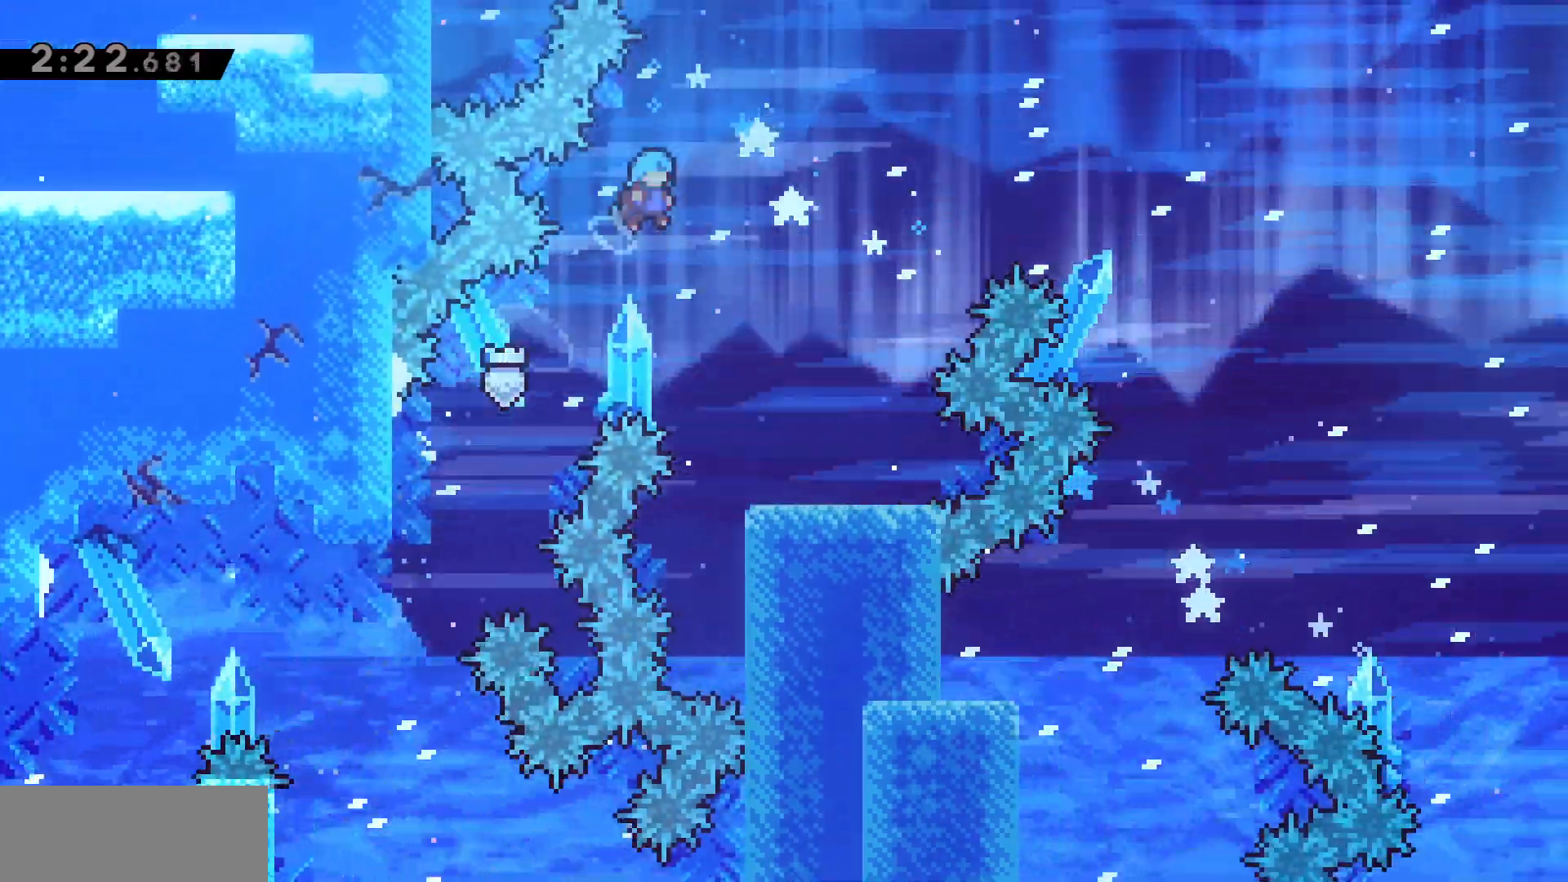
{"keys": [], "events": [[250, "d", "up"], [250, "jump", "up"]]}
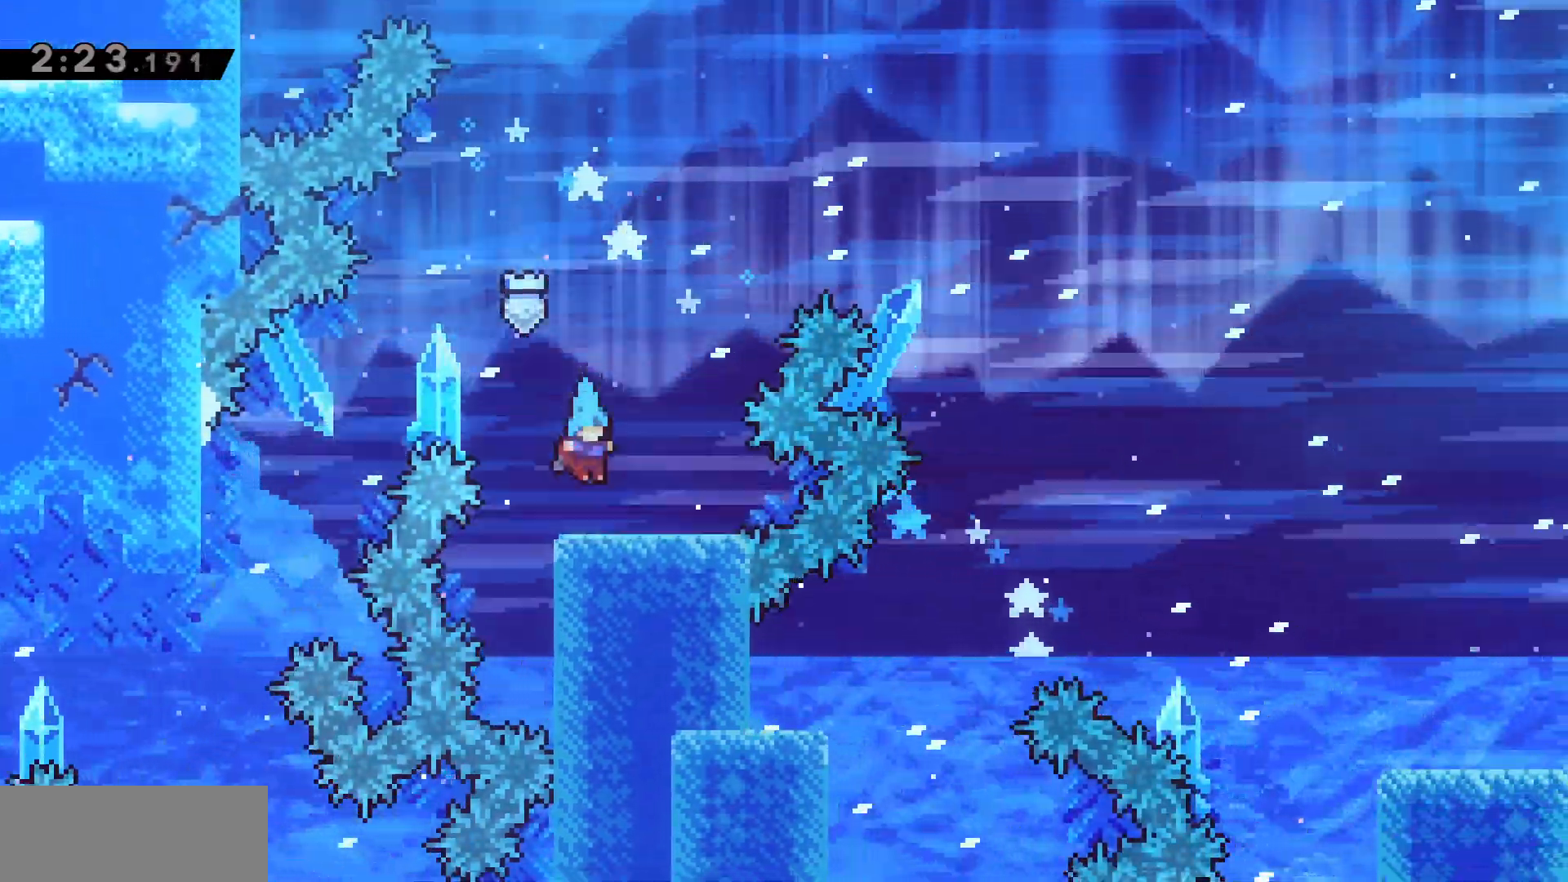
{"keys": ["jump"], "events": [[50, "jump", "down"]]}
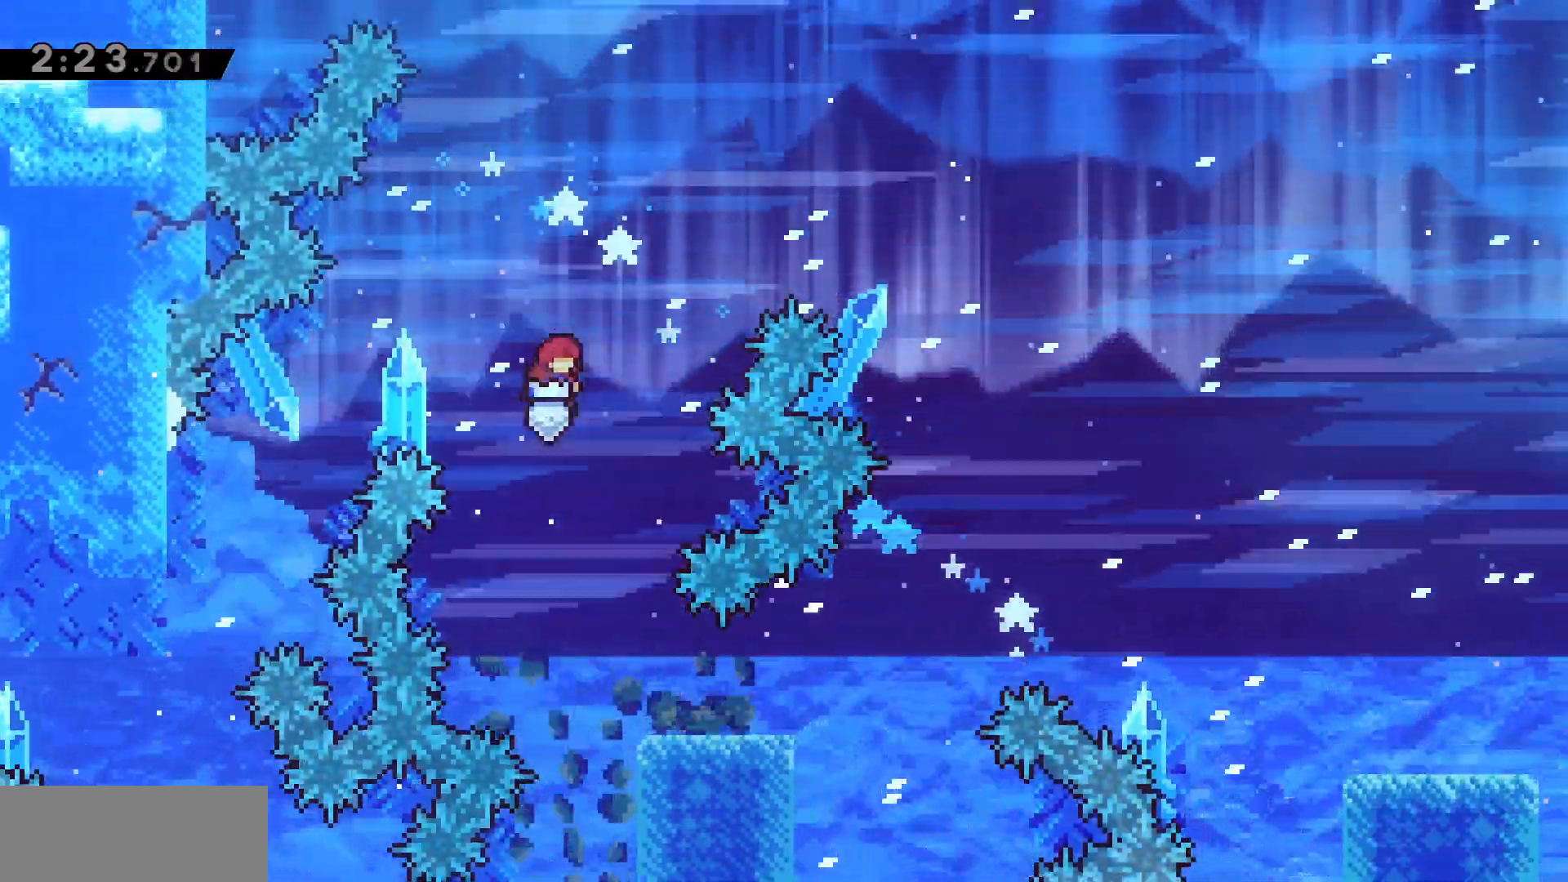
{"keys": ["d"], "events": [[167, "jump", "up"], [283, "d", "down"], [300, "s", "down"], [367, "dash", "down"], [450, "dash", "up"], [483, "s", "up"]]}
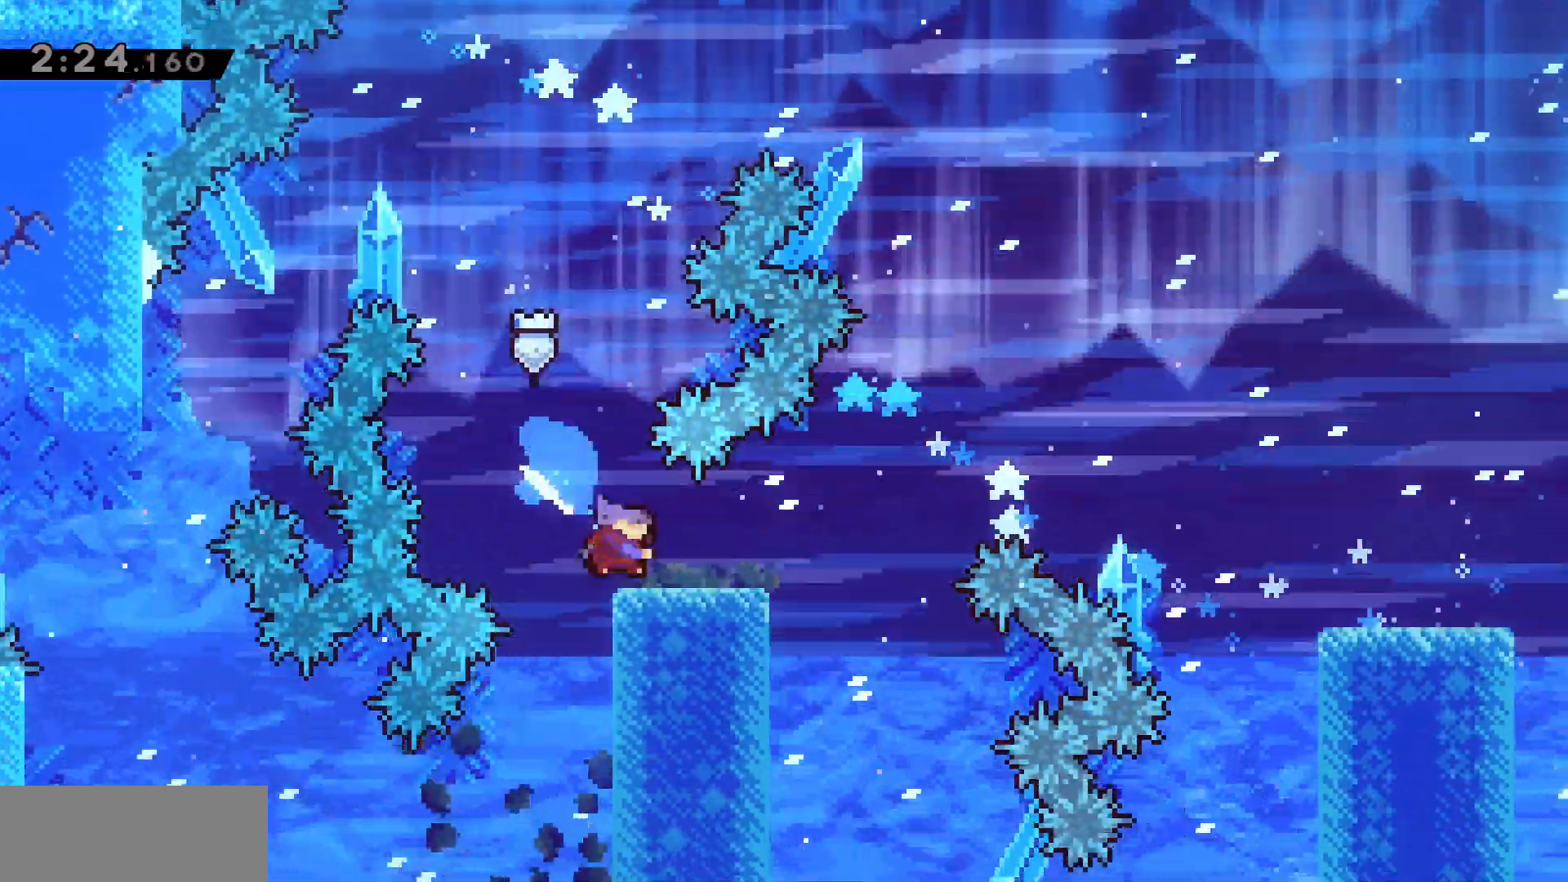
{"keys": ["d", "s"], "events": [[50, "jump", "down"], [483, "s", "down"], [500, "jump", "up"]]}
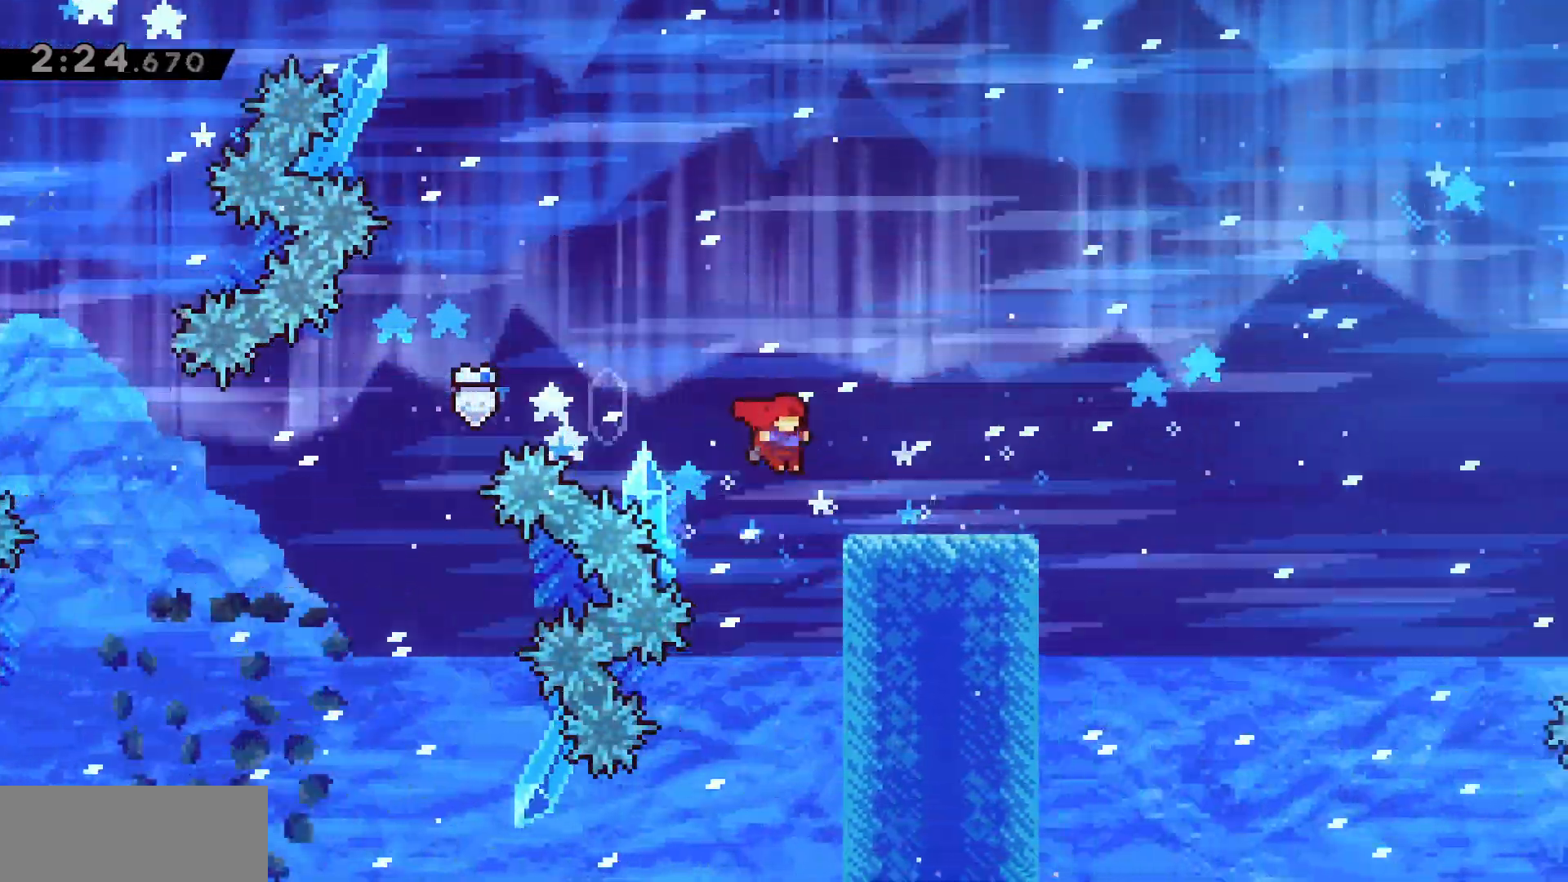
{"keys": ["d", "jump"], "events": [[50, "dash", "down"], [167, "dash", "up"], [217, "s", "up"], [233, "jump", "down"]]}
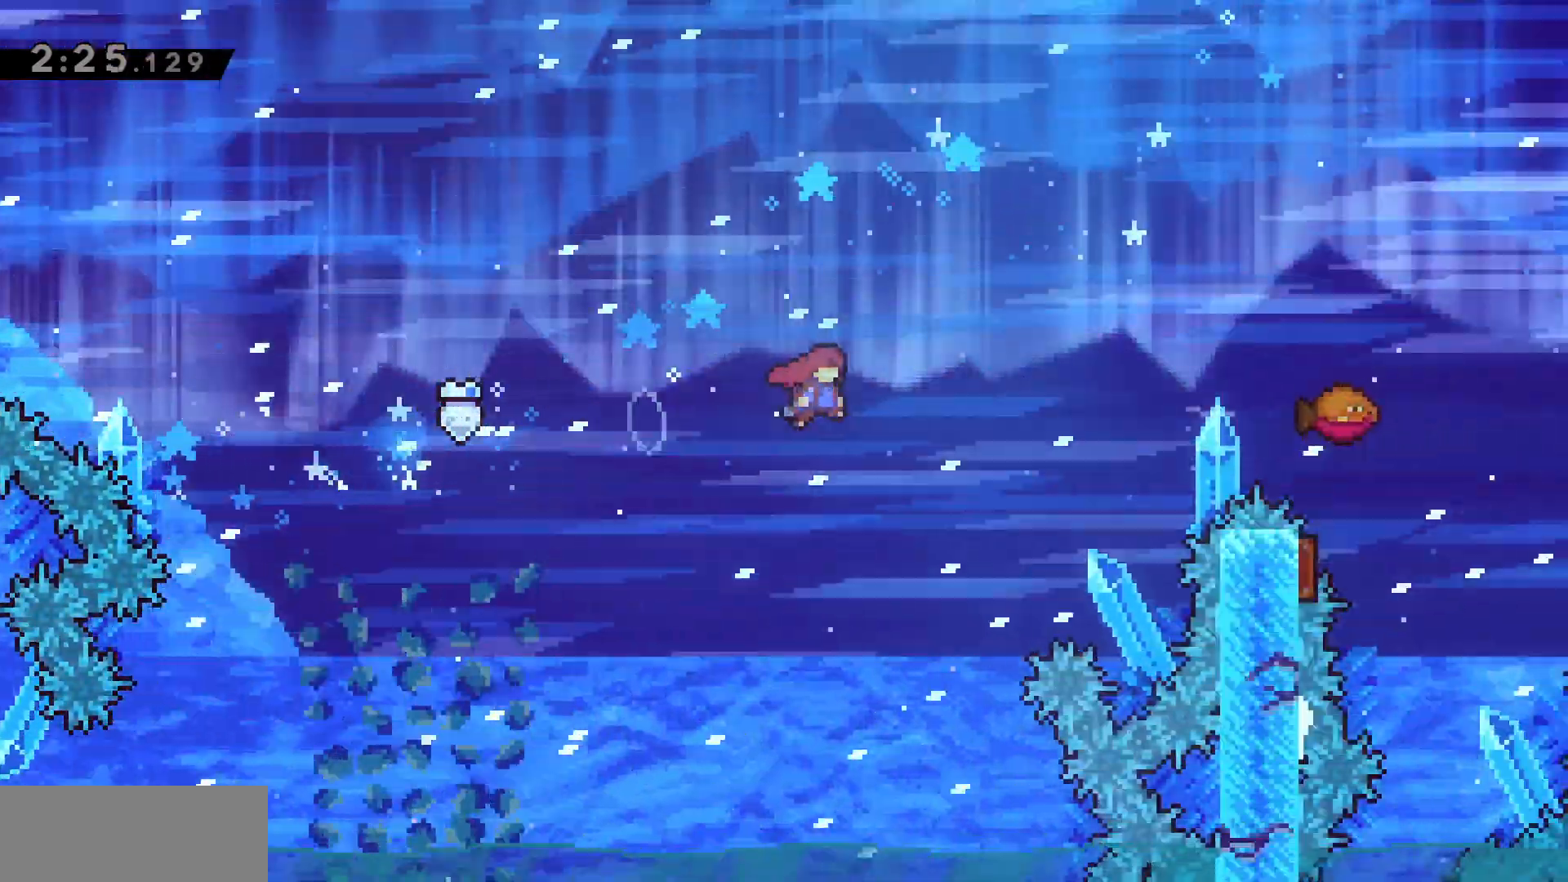
{"keys": ["d"], "events": [[167, "dash", "down"], [167, "w", "down"], [333, "w", "up"], [367, "dash", "up"], [367, "jump", "up"]]}
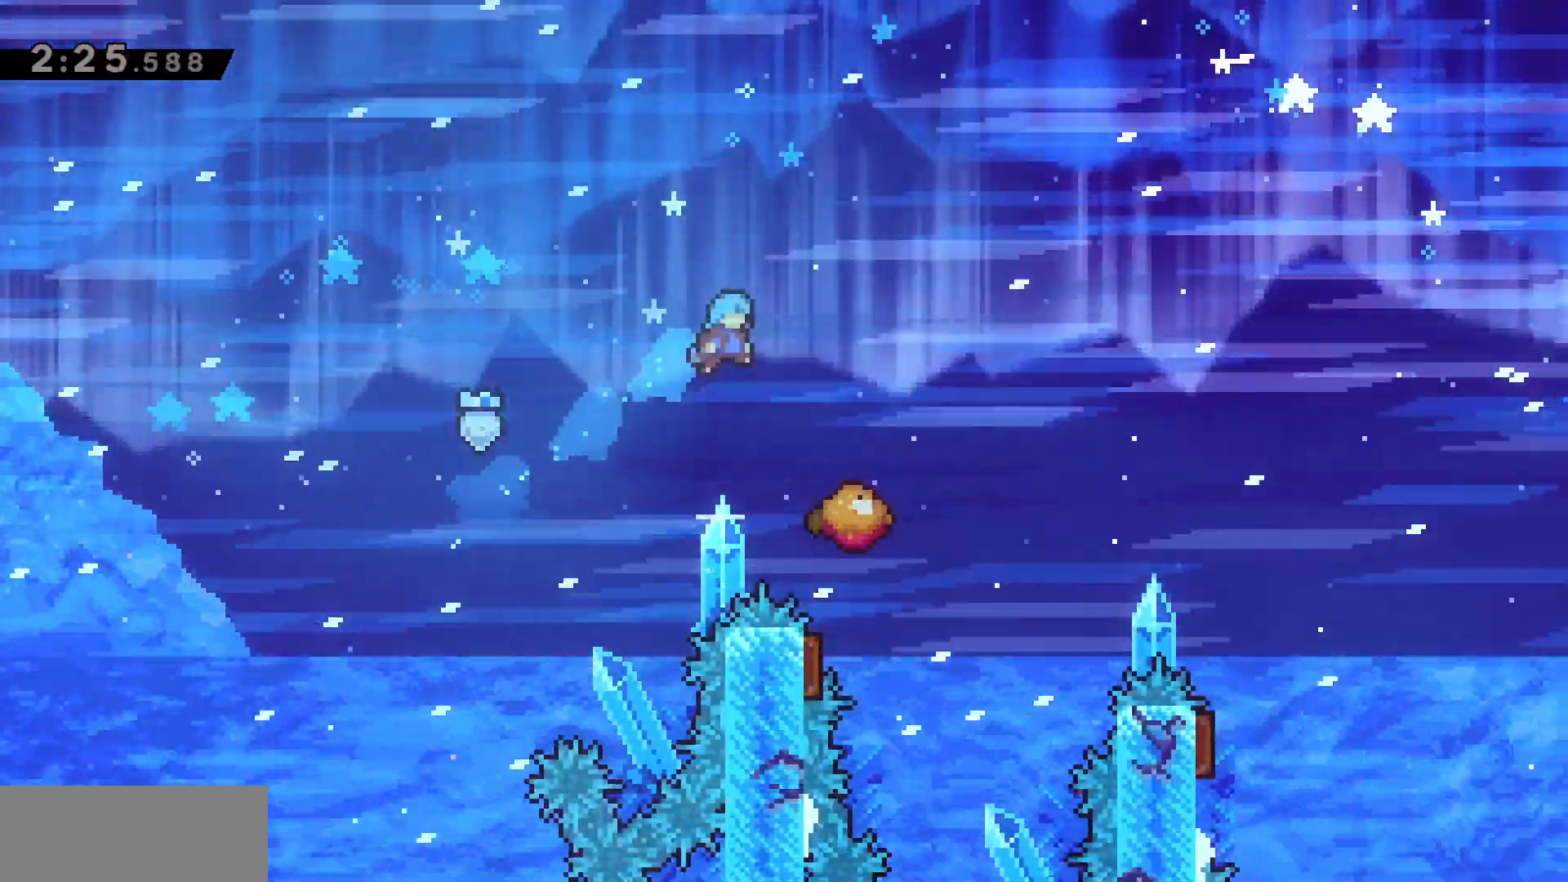
{"keys": ["d", "jump"], "events": [[200, "d", "up"], [333, "jump", "down"], [367, "d", "down"]]}
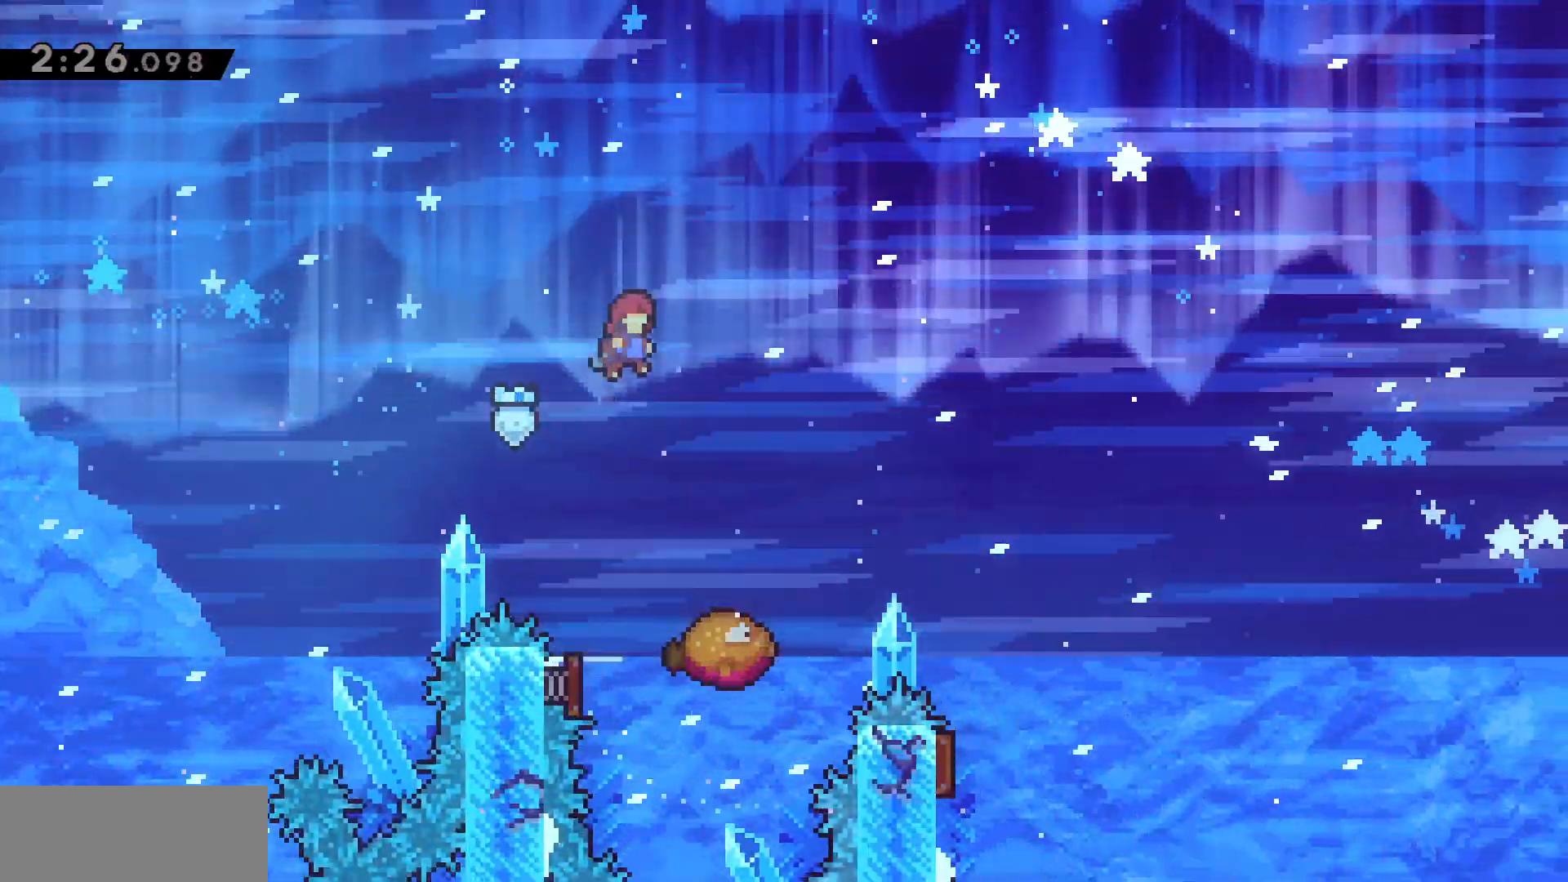
{"keys": ["d", "dash", "w"], "events": [[117, "jump", "up"], [200, "d", "up"], [417, "d", "down"], [433, "dash", "down"], [467, "w", "down"]]}
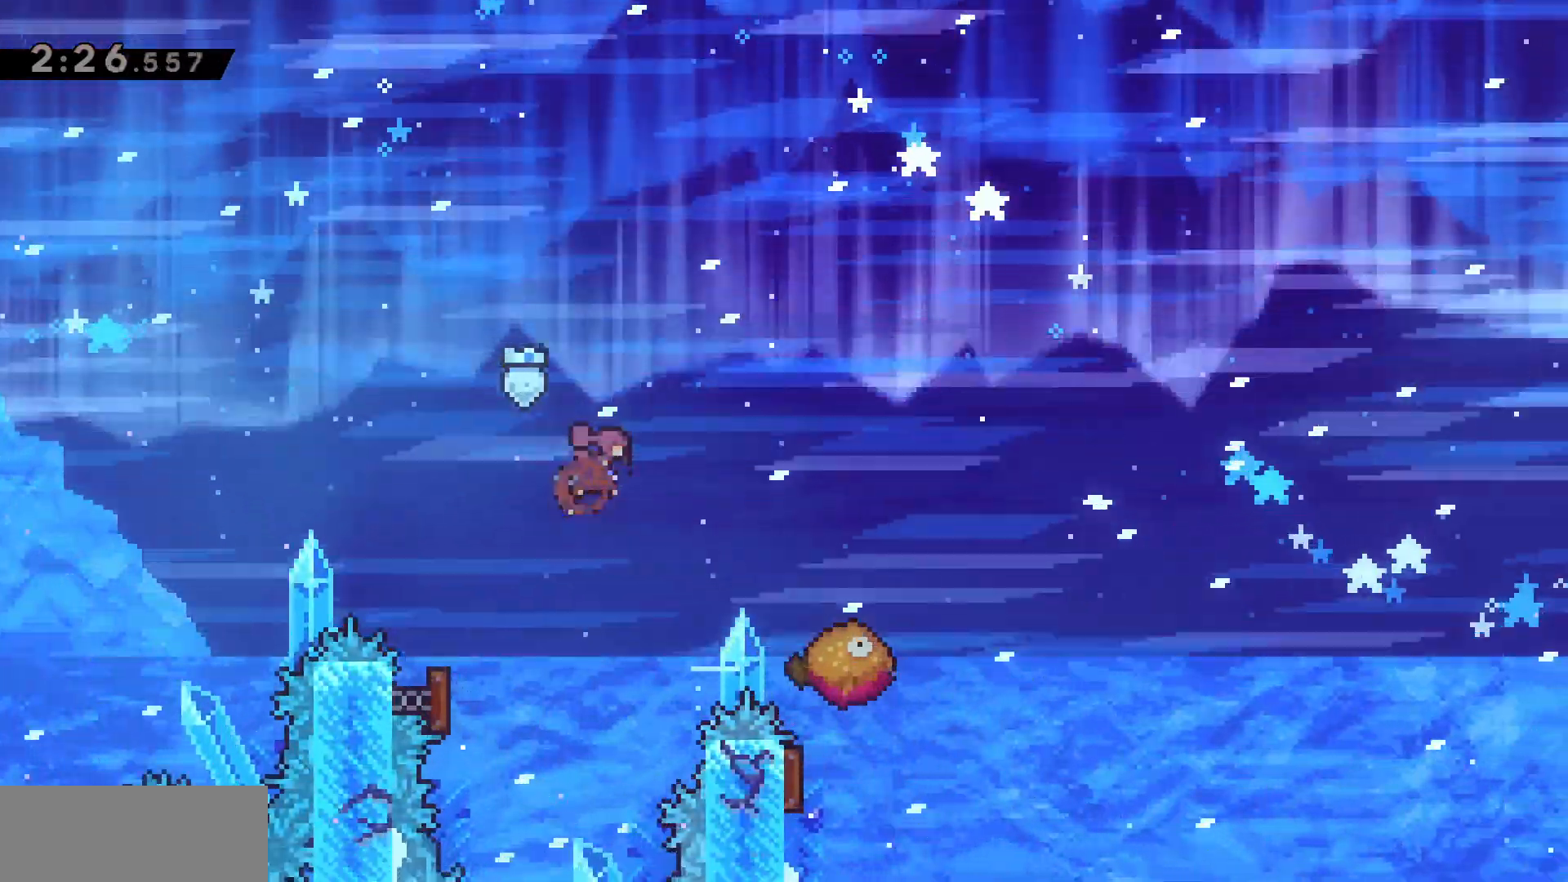
{"keys": [], "events": [[83, "dash", "up"], [117, "w", "up"], [333, "d", "up"]]}
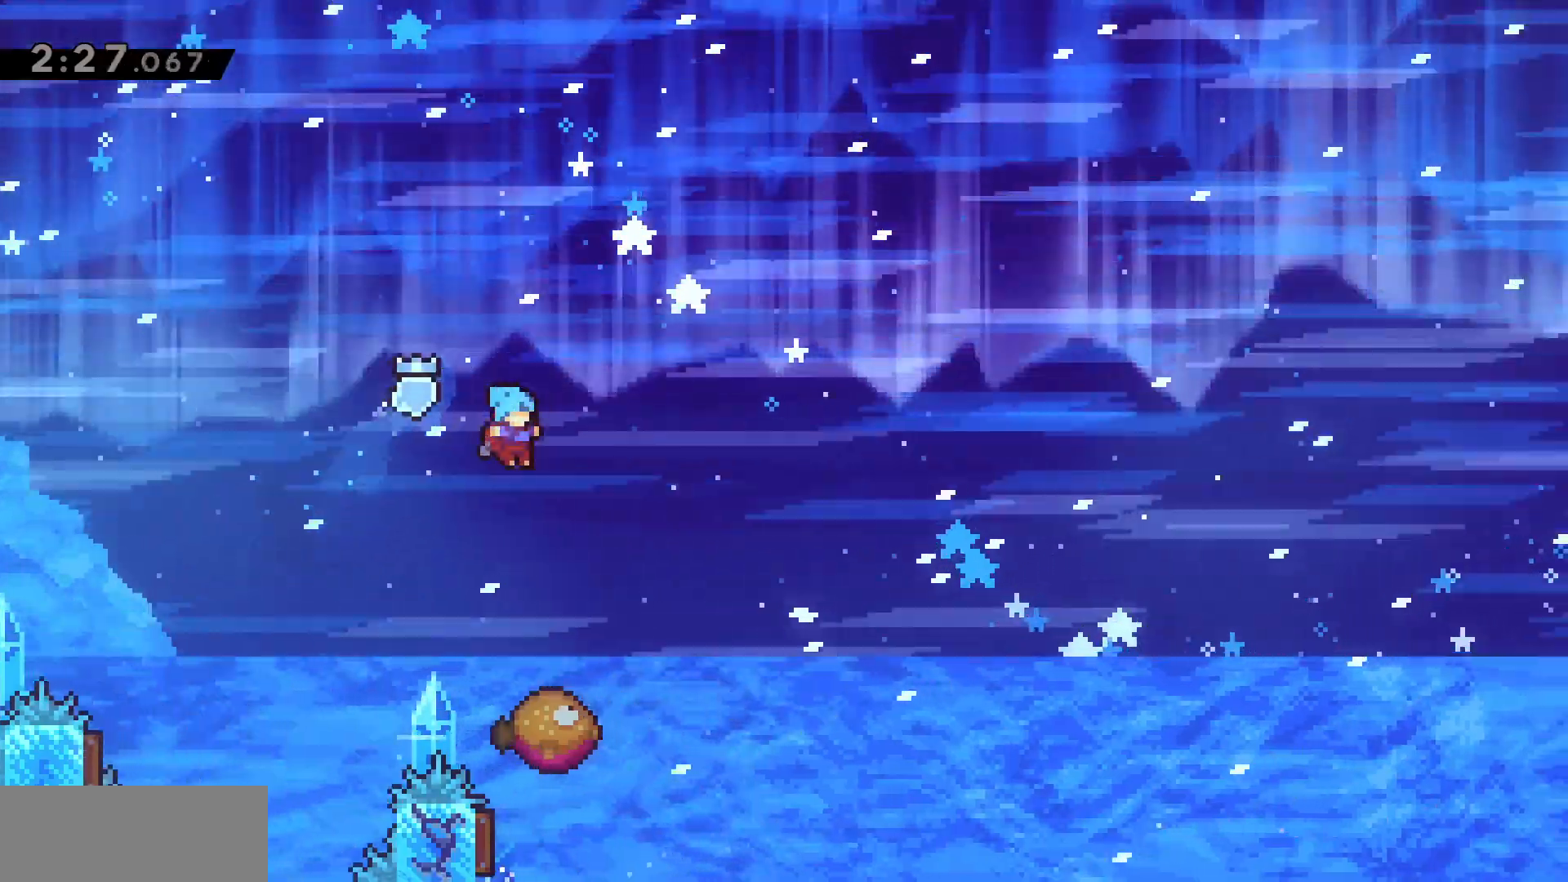
{"keys": ["d", "jump"]}
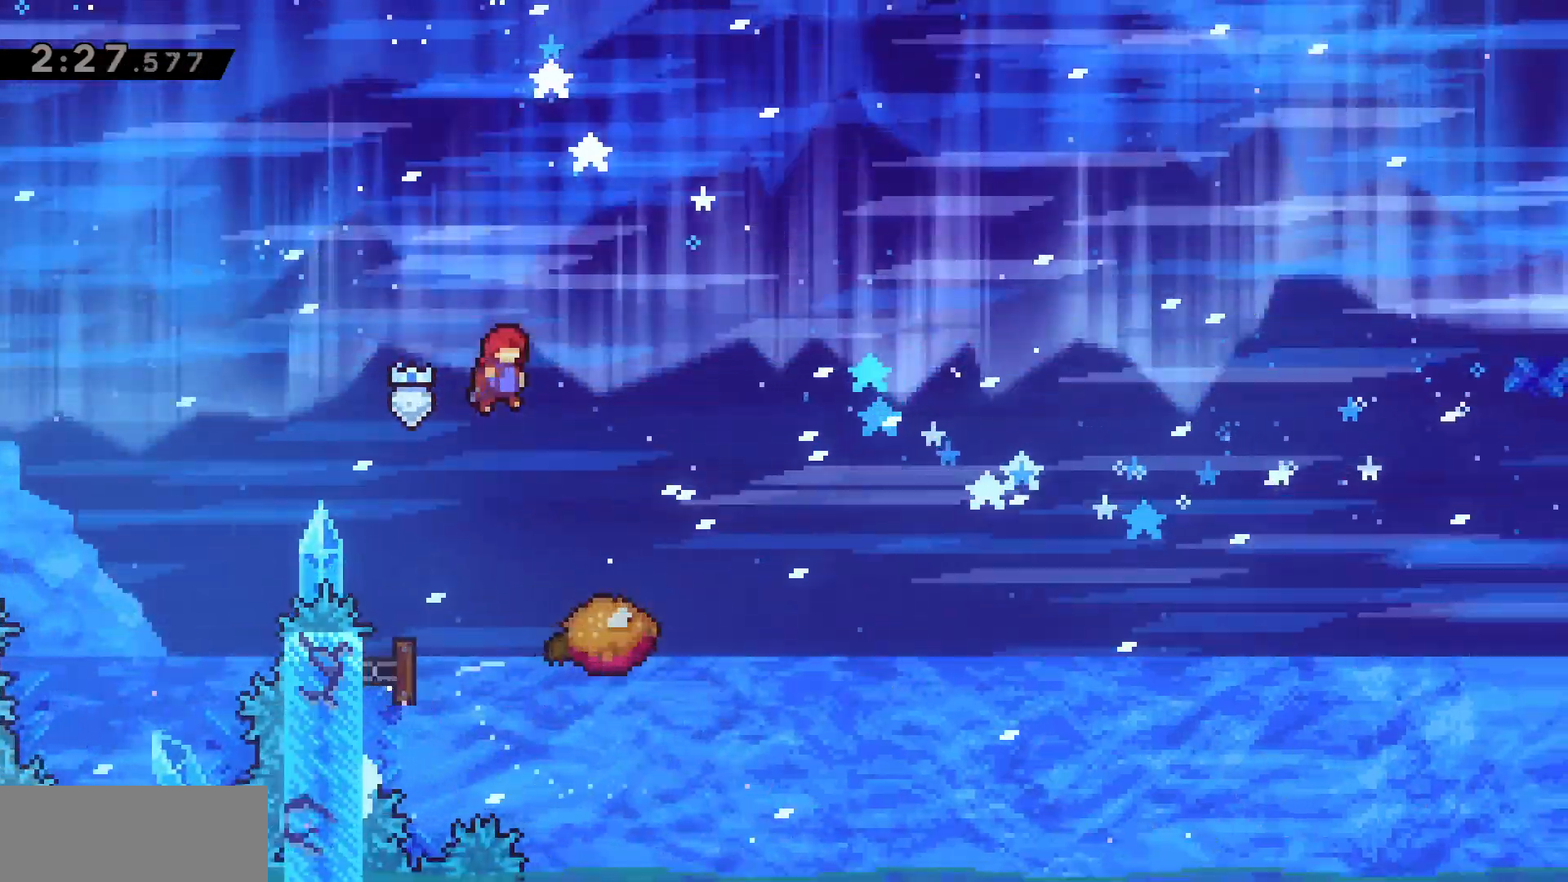
{"keys": ["d"], "events": [[200, "jump", "up"], [333, "w", "down"], [367, "dash", "down"], [500, "dash", "up"], [500, "w", "up"]]}
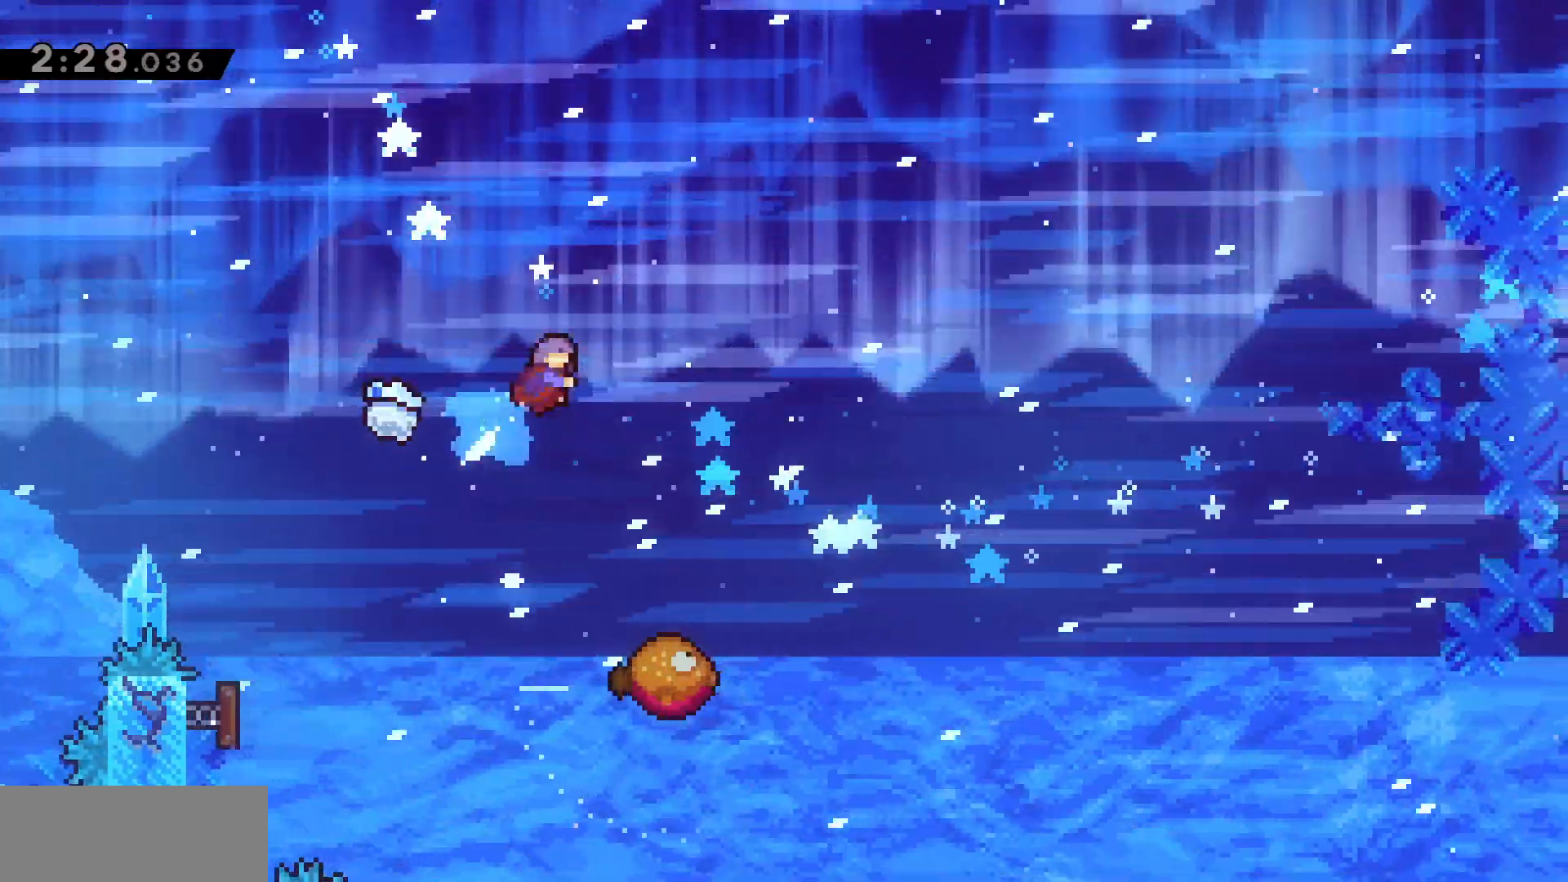
{"keys": [], "events": [[383, "d", "up"]]}
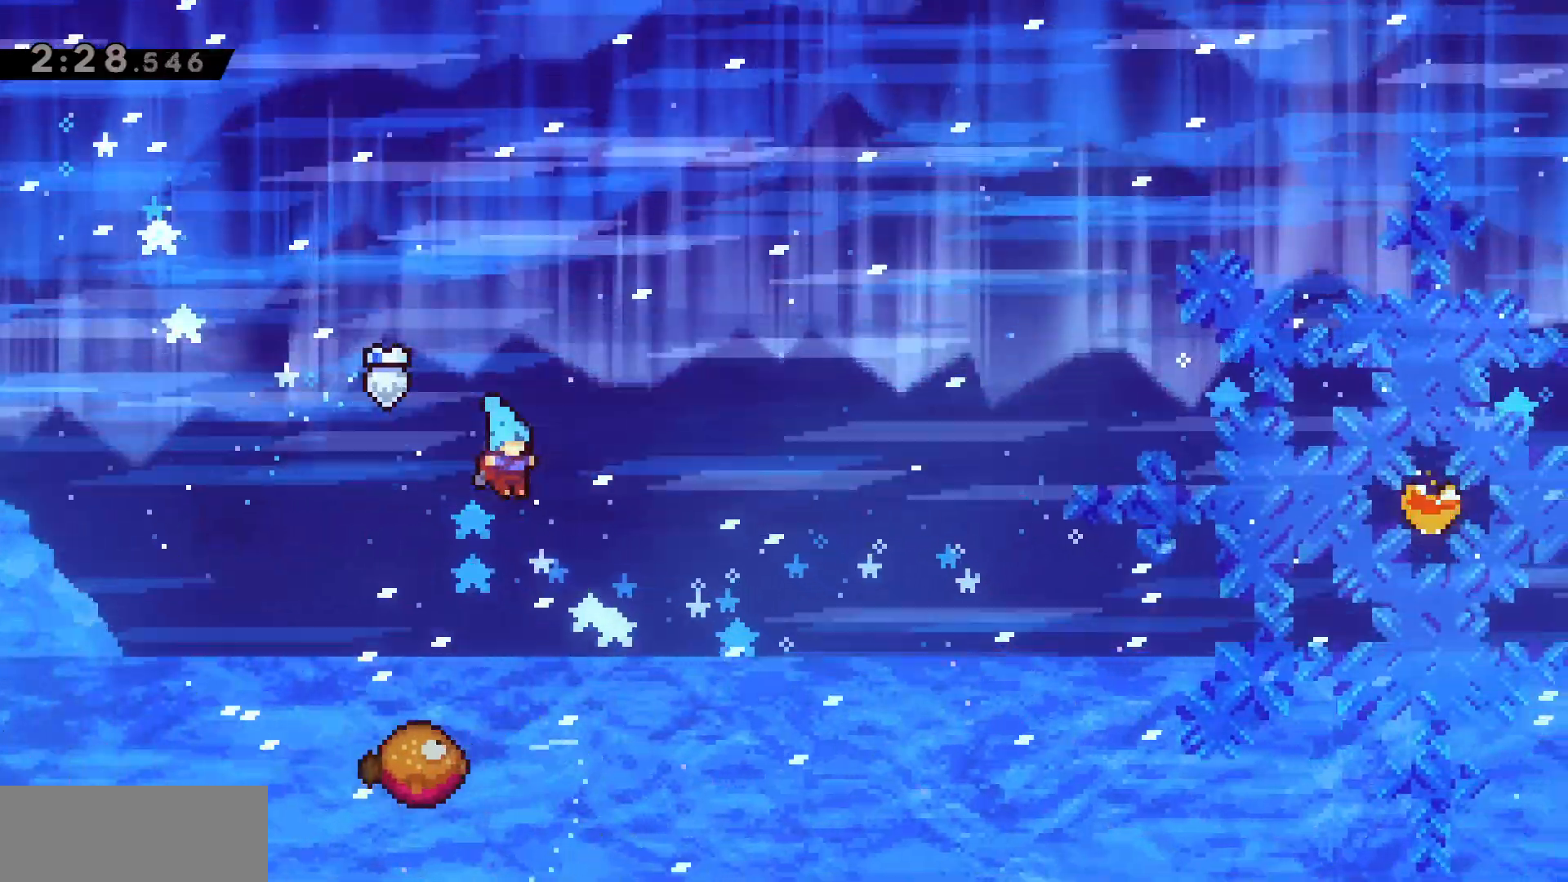
{"keys": ["d"], "events": [[300, "d", "down"]]}
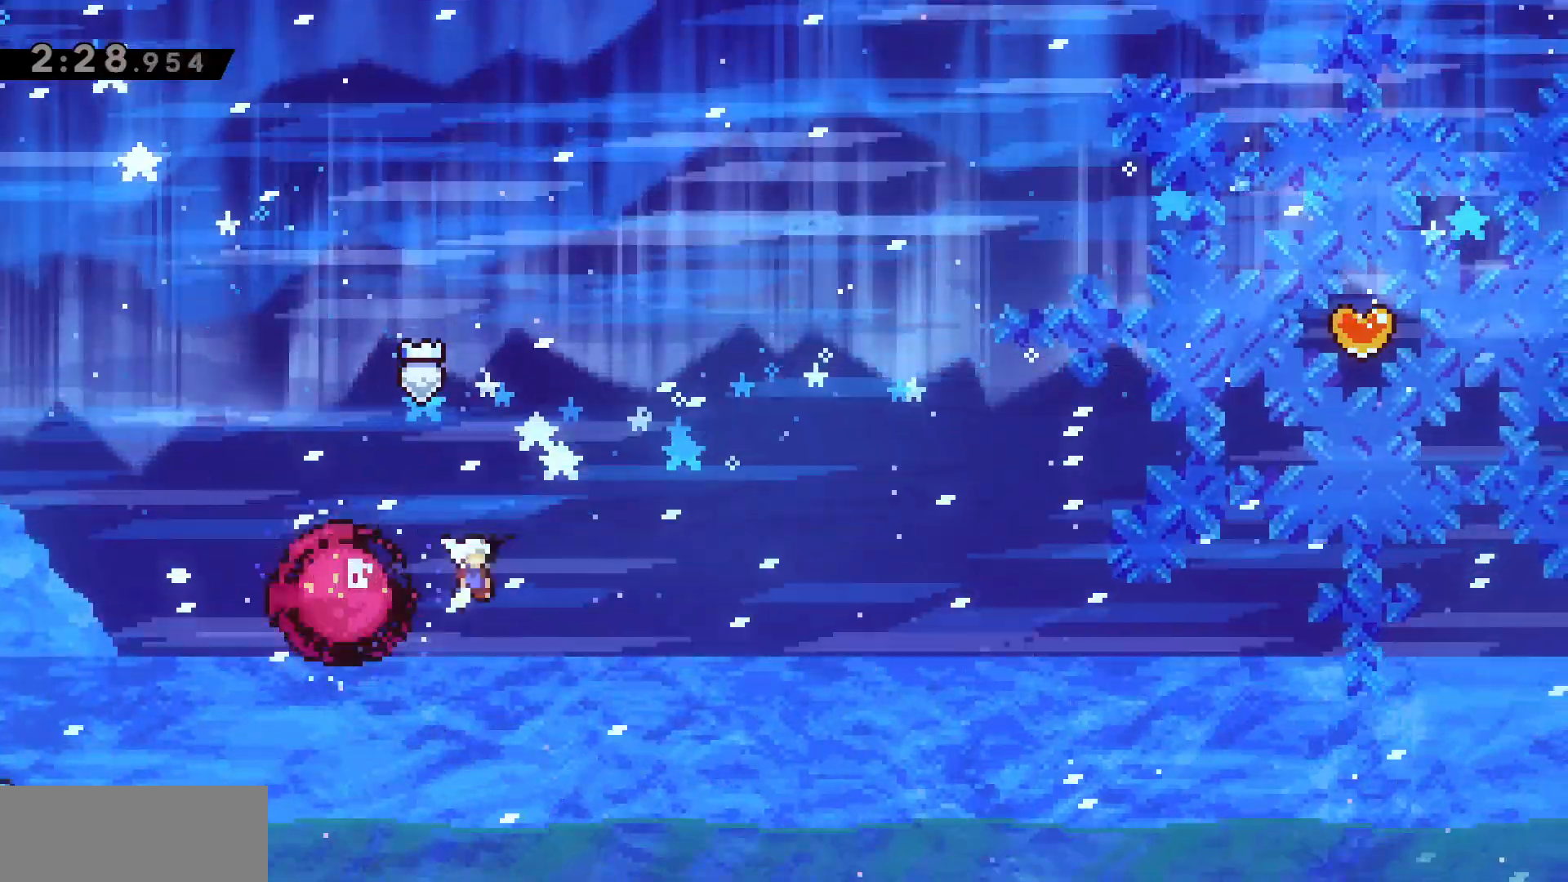
{"keys": ["d", "dash", "w"], "events": [[483, "dash", "down"], [483, "w", "down"]]}
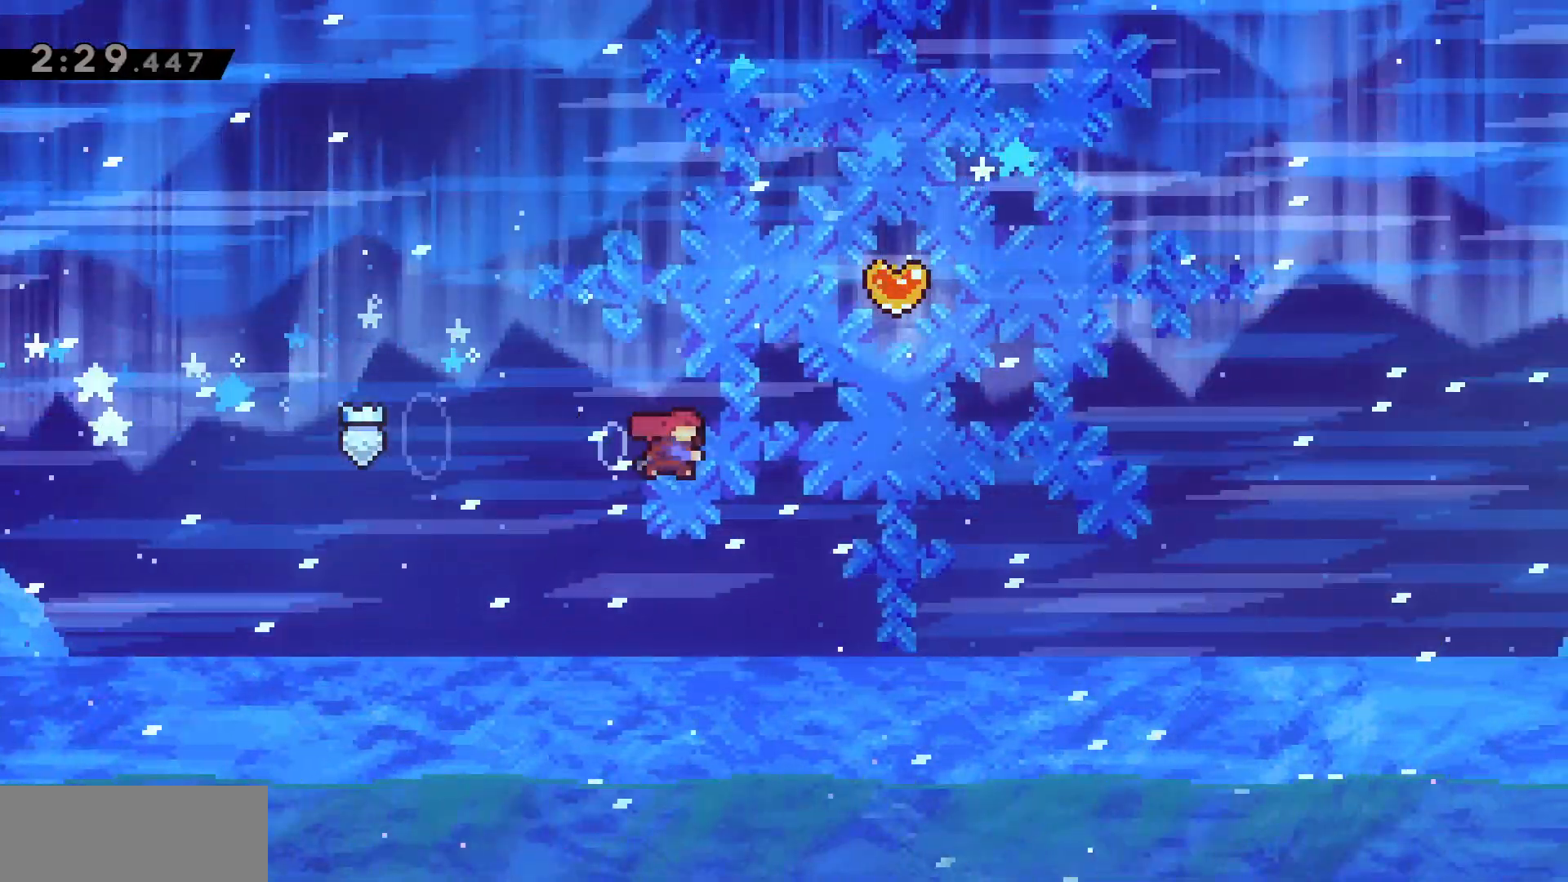
{"keys": ["d"], "events": [[200, "dash", "up"], [200, "w", "up"]]}
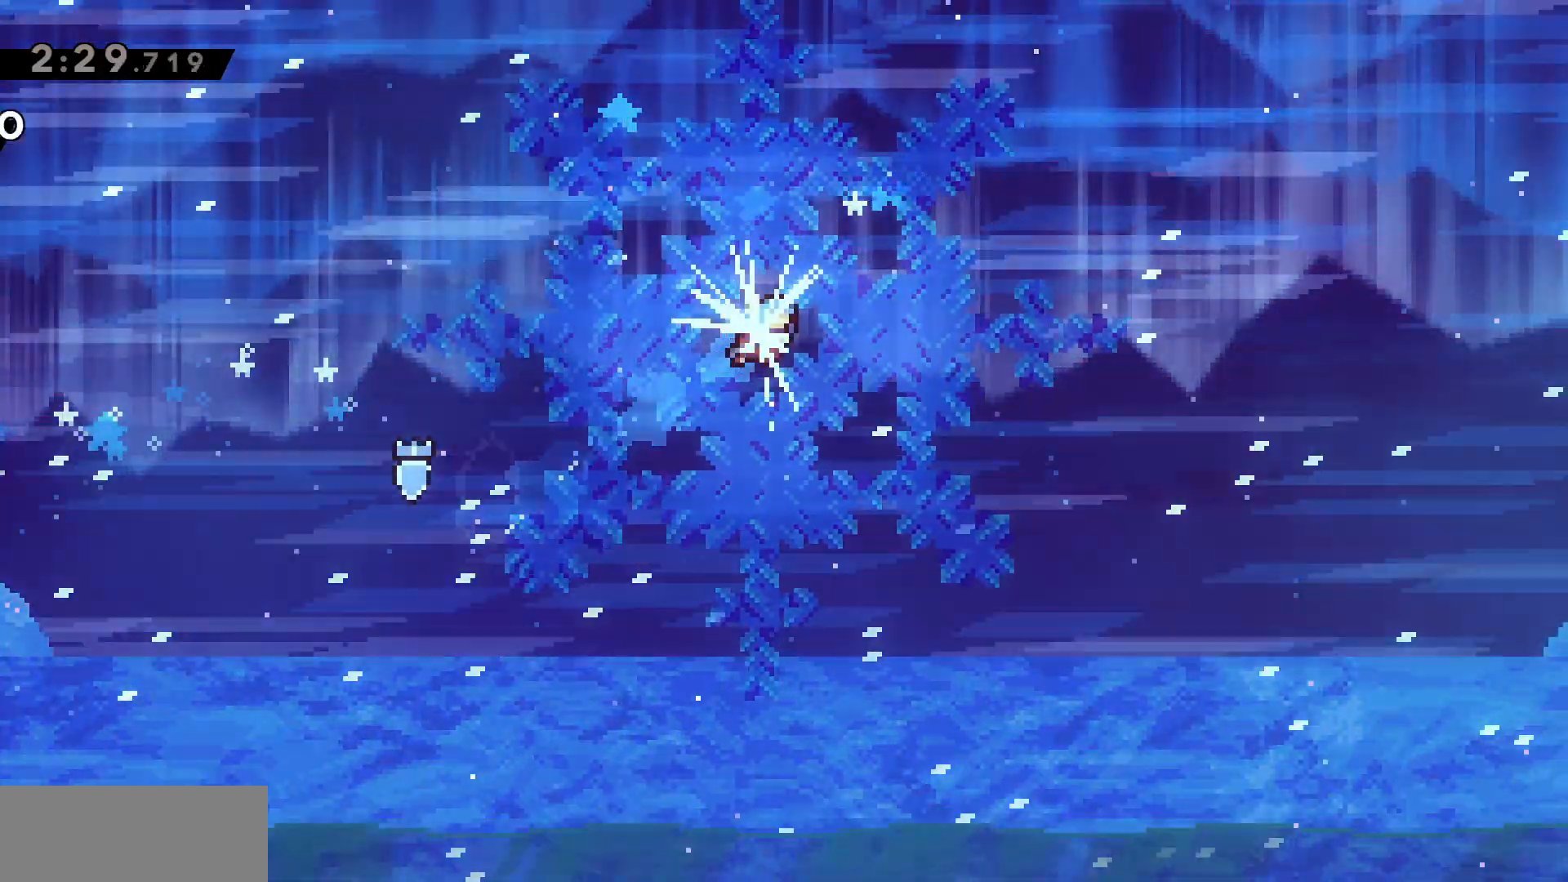
{"keys": [], "events": [[33, "d", "up"]]}